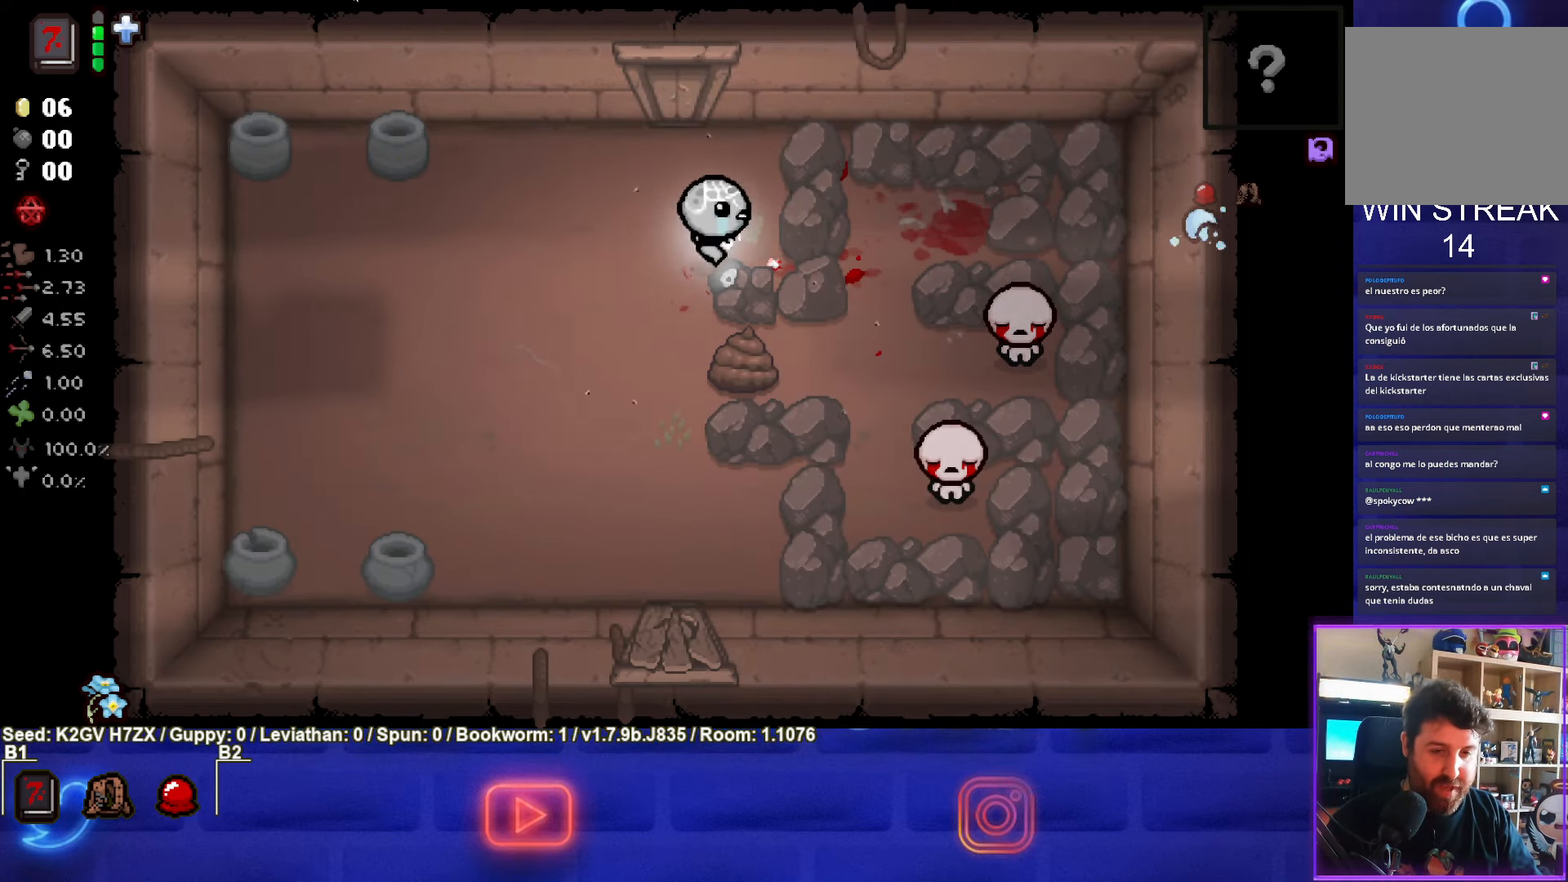
Gameplay with a controller (PlayStation layout); each line is a JSON object with the inputs held at the frame after it. "events" lists button and stick changes between this image and that frame as [ms after this image, input, new state], when the widget could be followed in between. Not read: right_stick.
{"buttons": ["CROSS"], "left_stick": "down-right", "events": [[300, "left_stick", "right"], [417, "CROSS", "down"], [500, "left_stick", "down-right"]]}
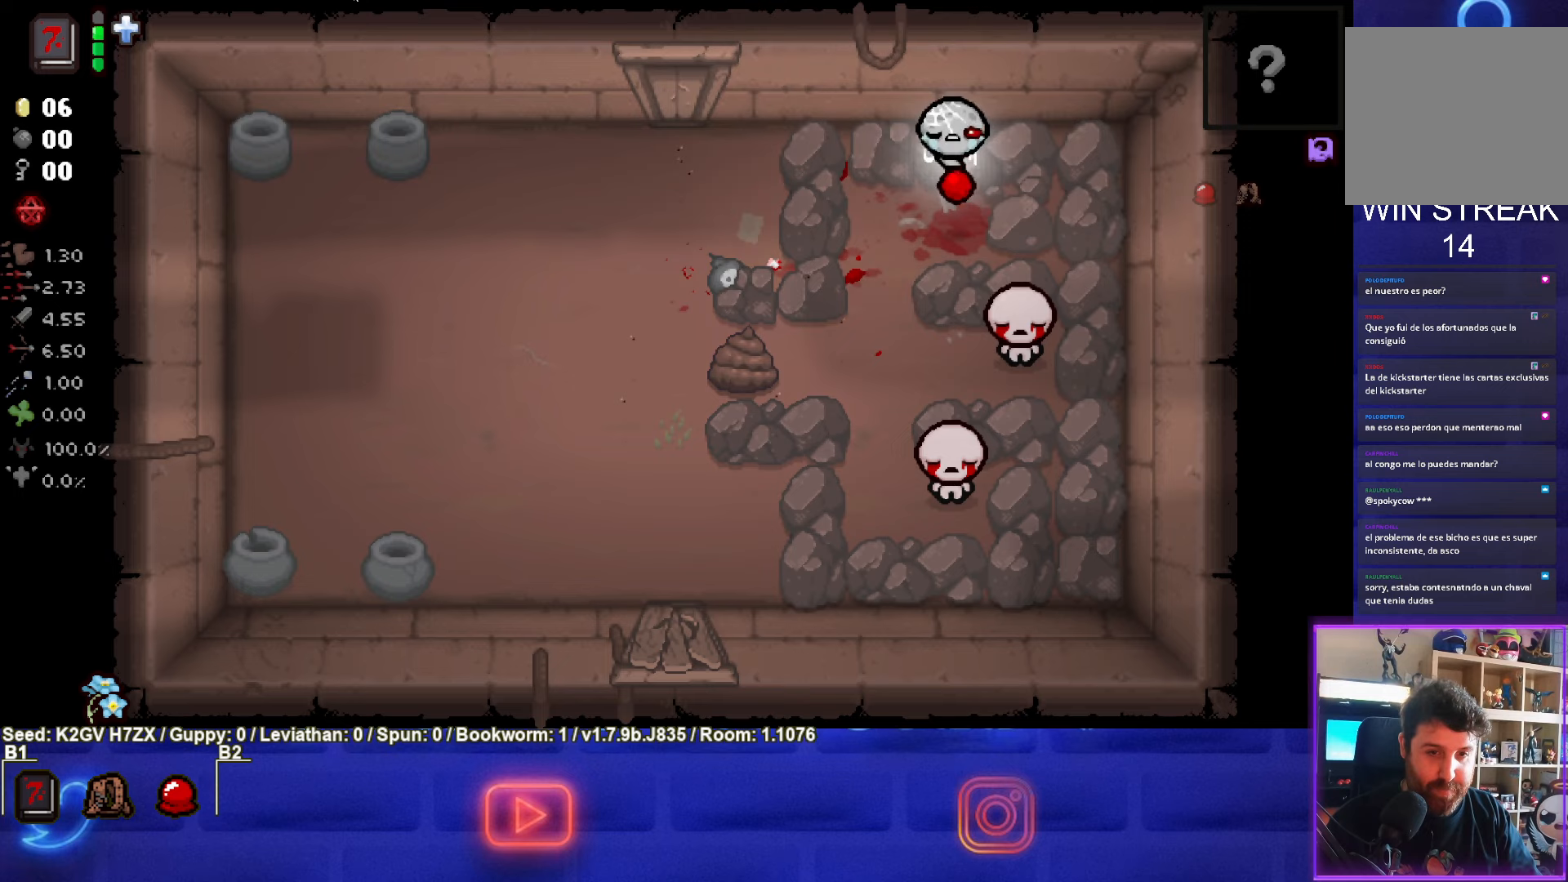
{"buttons": ["CROSS"], "left_stick": "center", "events": [[250, "left_stick", "center"]]}
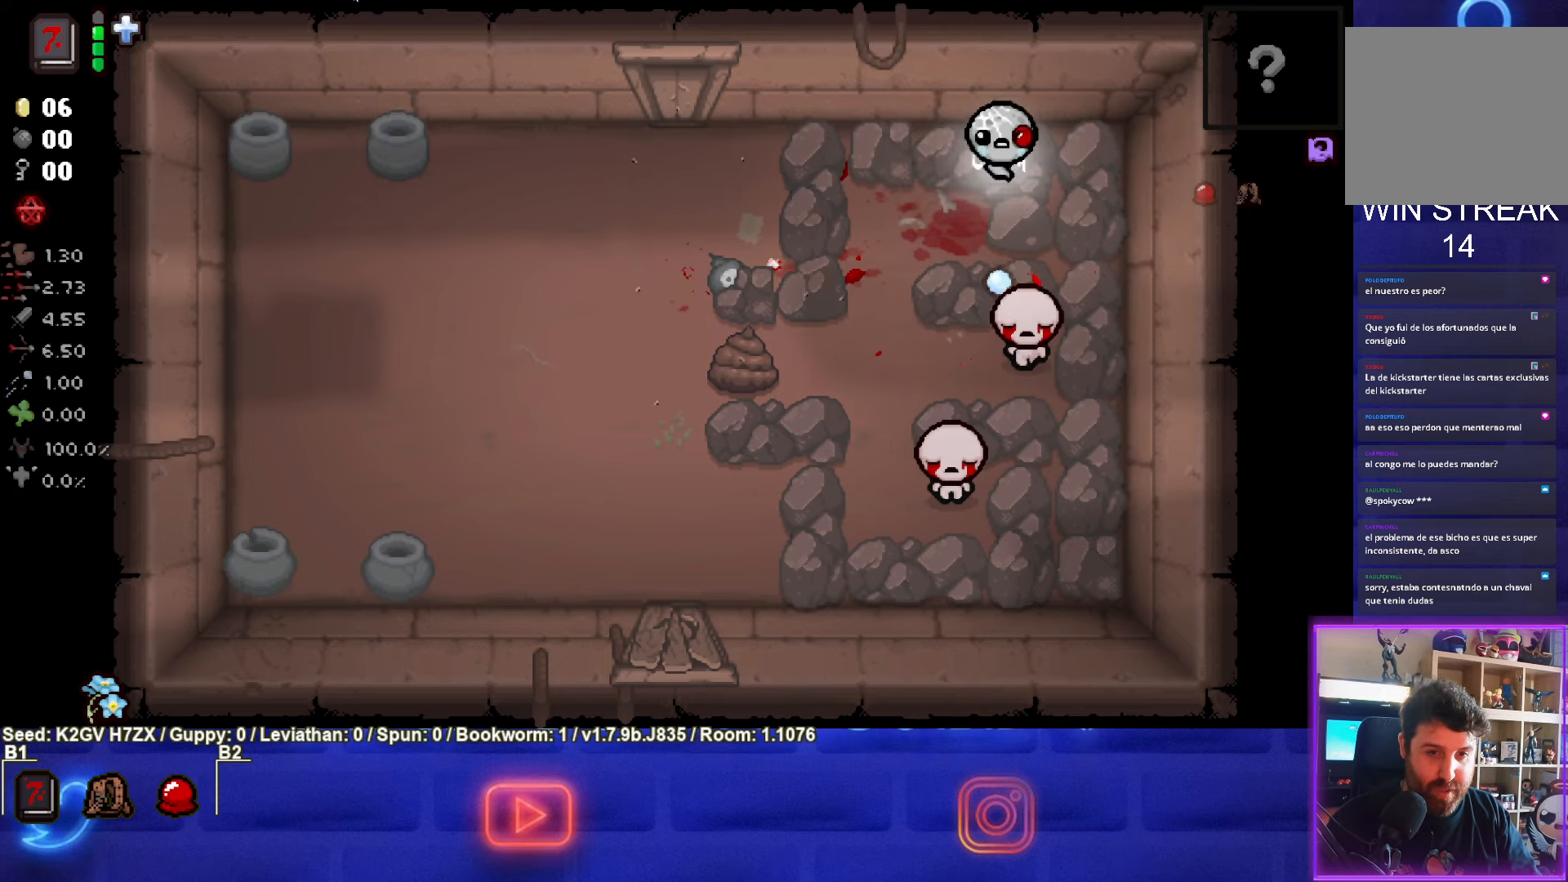
{"buttons": ["CROSS"], "left_stick": "center", "events": []}
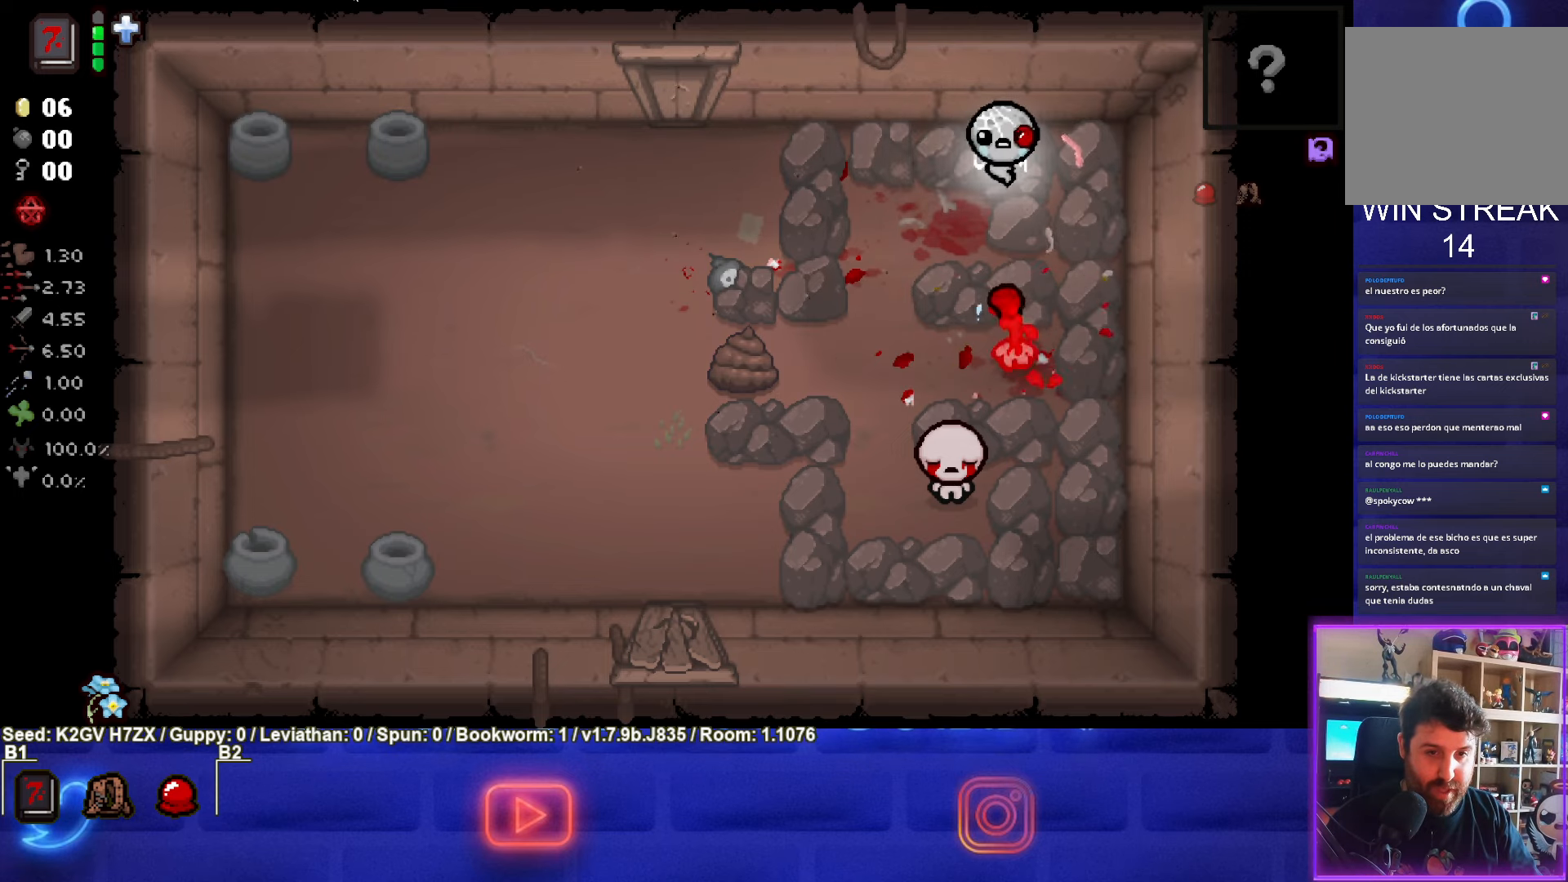
{"buttons": ["CROSS"], "left_stick": "center", "events": []}
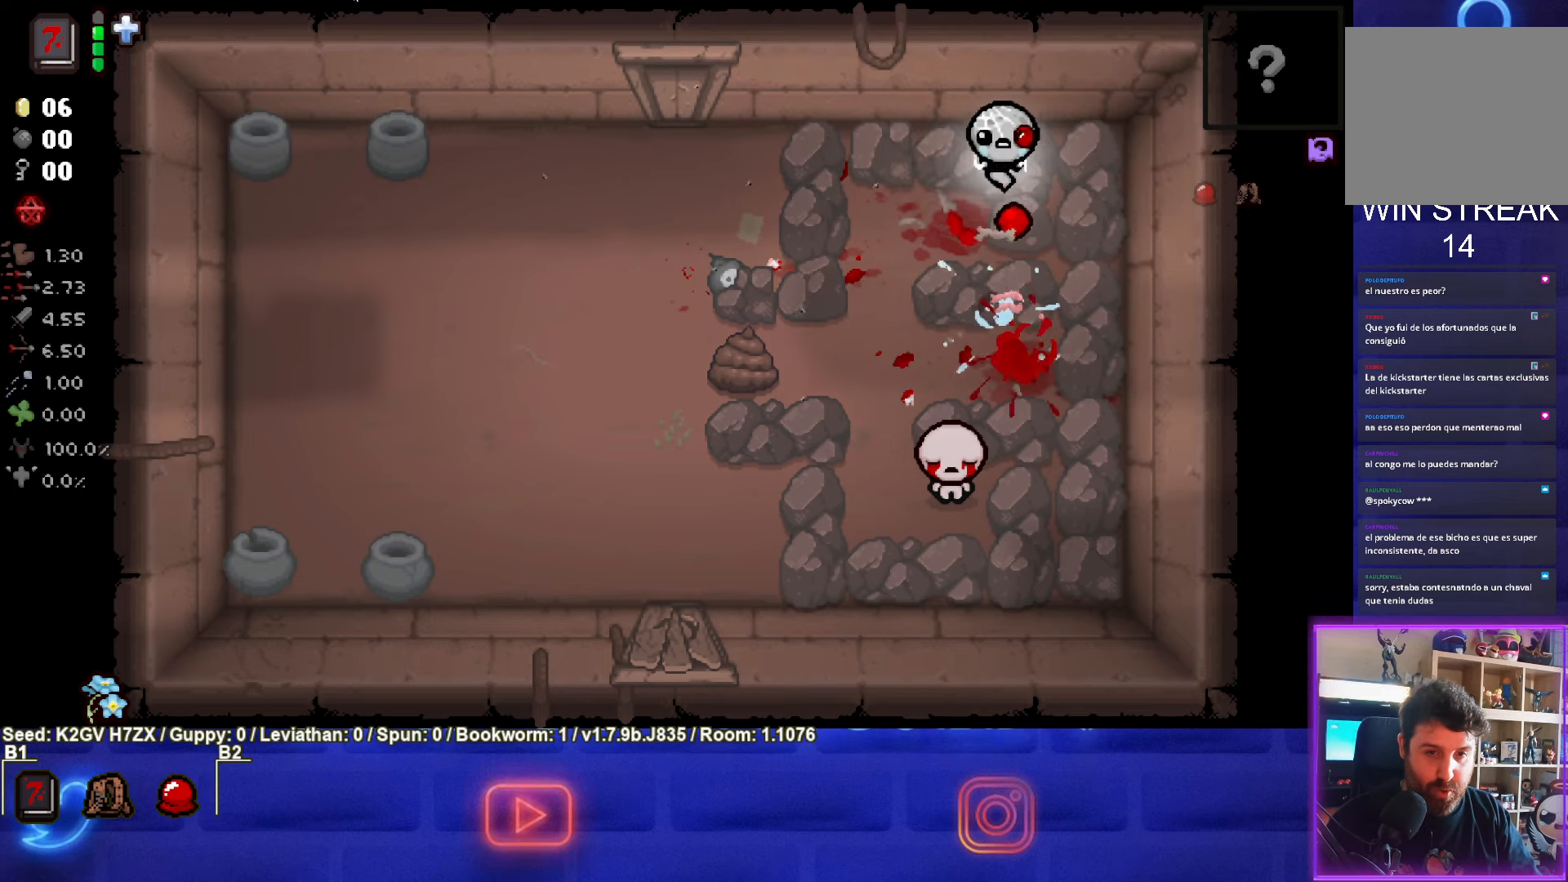
{"buttons": ["CROSS"], "left_stick": "center", "events": [[33, "left_stick", "left"], [200, "CROSS", "up"], [217, "left_stick", "down"], [300, "CROSS", "down"], [400, "left_stick", "center"]]}
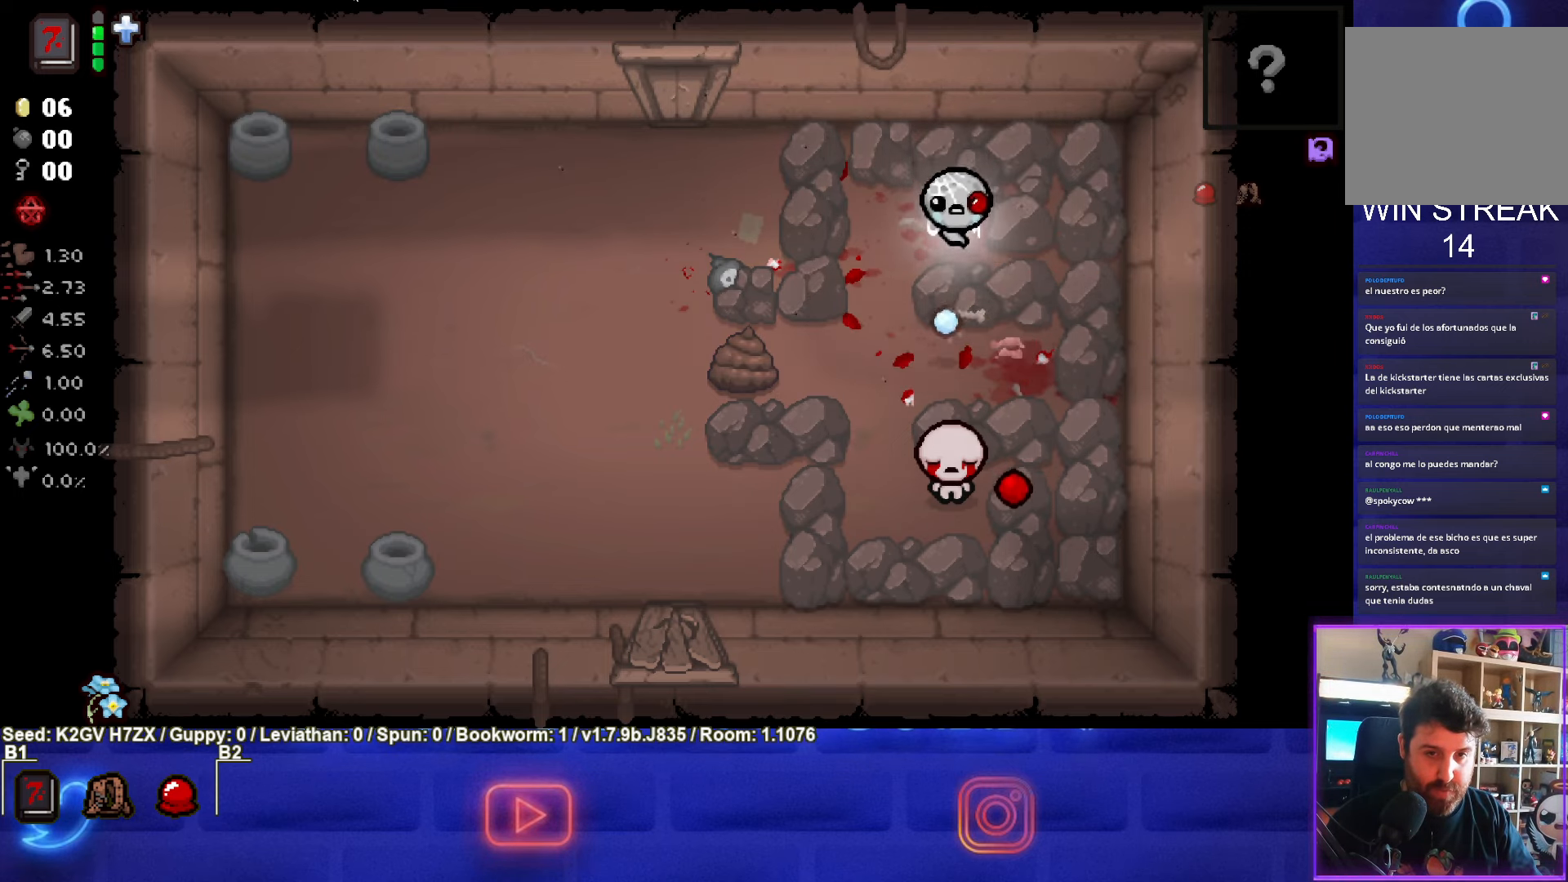
{"buttons": ["CROSS"], "left_stick": "up-left", "events": [[217, "left_stick", "up-left"]]}
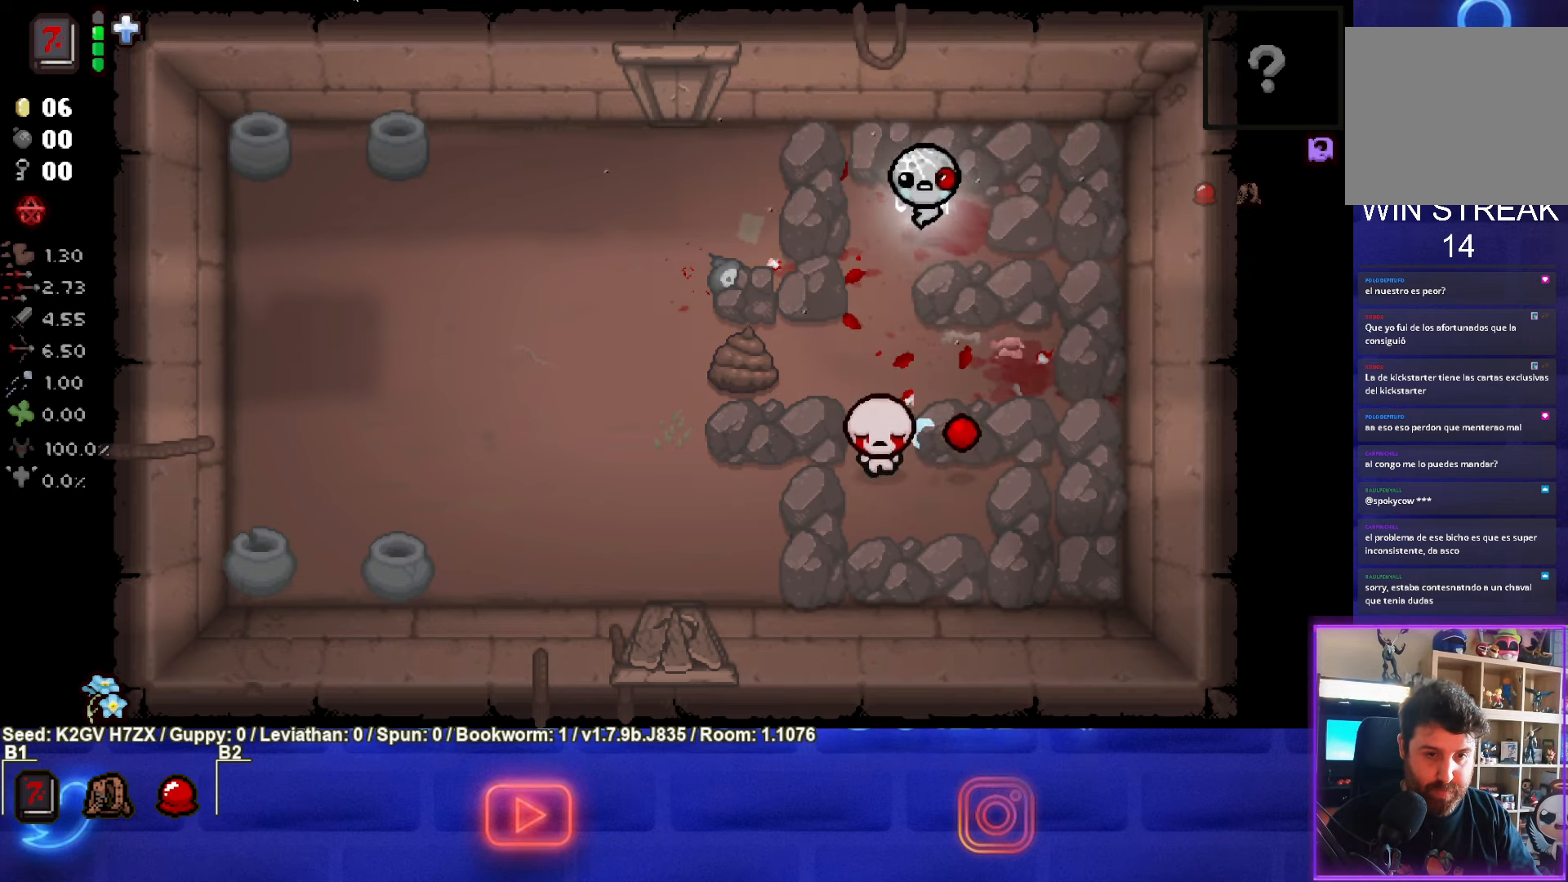
{"buttons": ["CROSS"], "left_stick": "center", "events": [[267, "left_stick", "up"], [417, "left_stick", "center"]]}
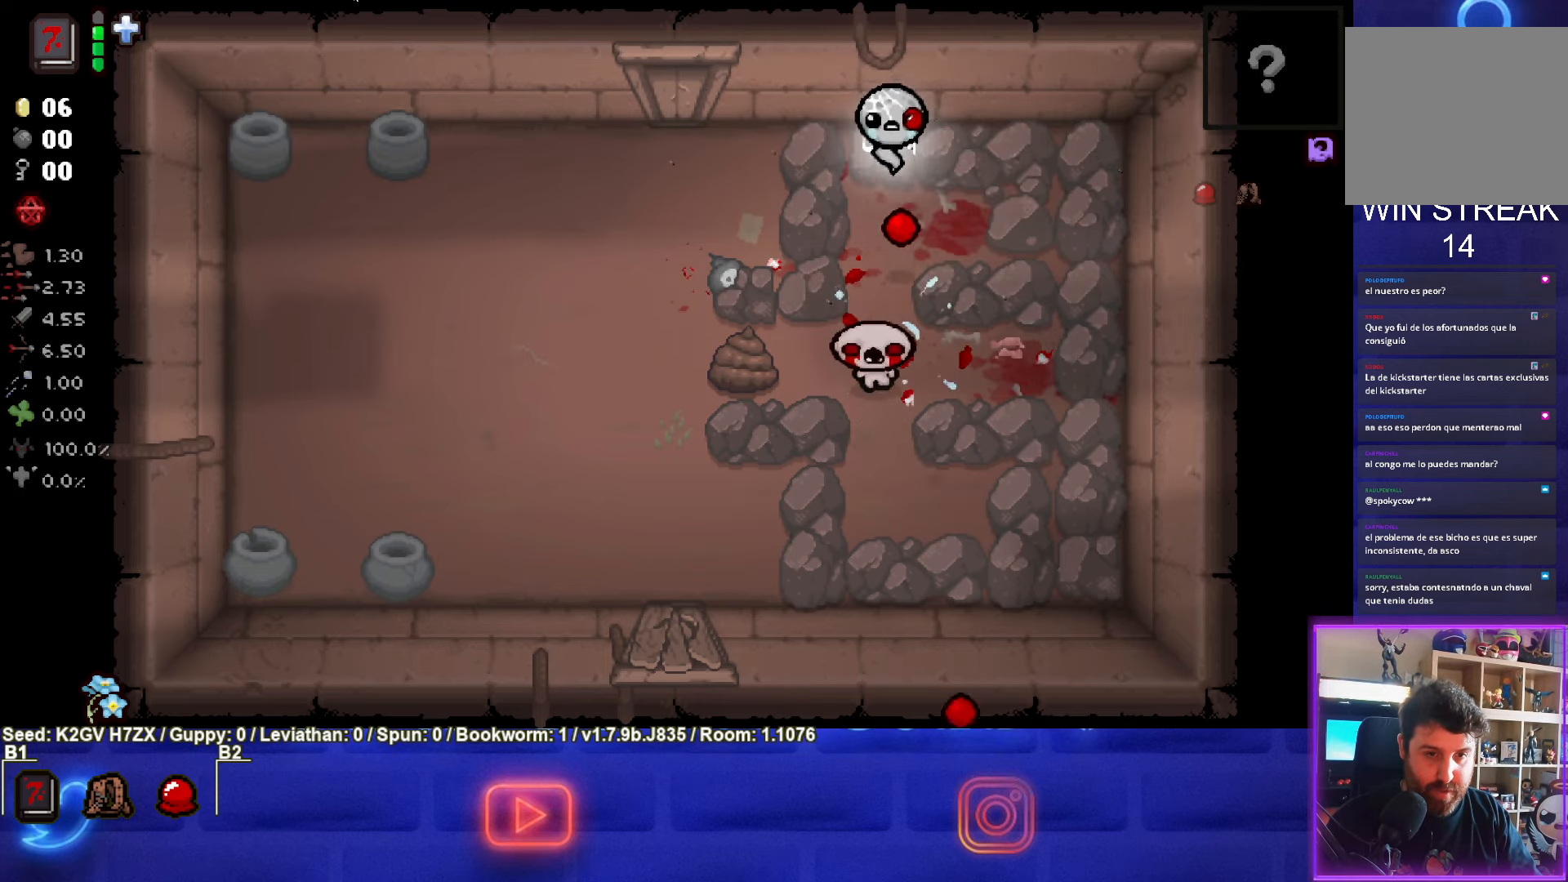
{"buttons": ["CROSS"], "left_stick": "right", "events": [[100, "left_stick", "up"], [183, "left_stick", "center"], [467, "left_stick", "right"]]}
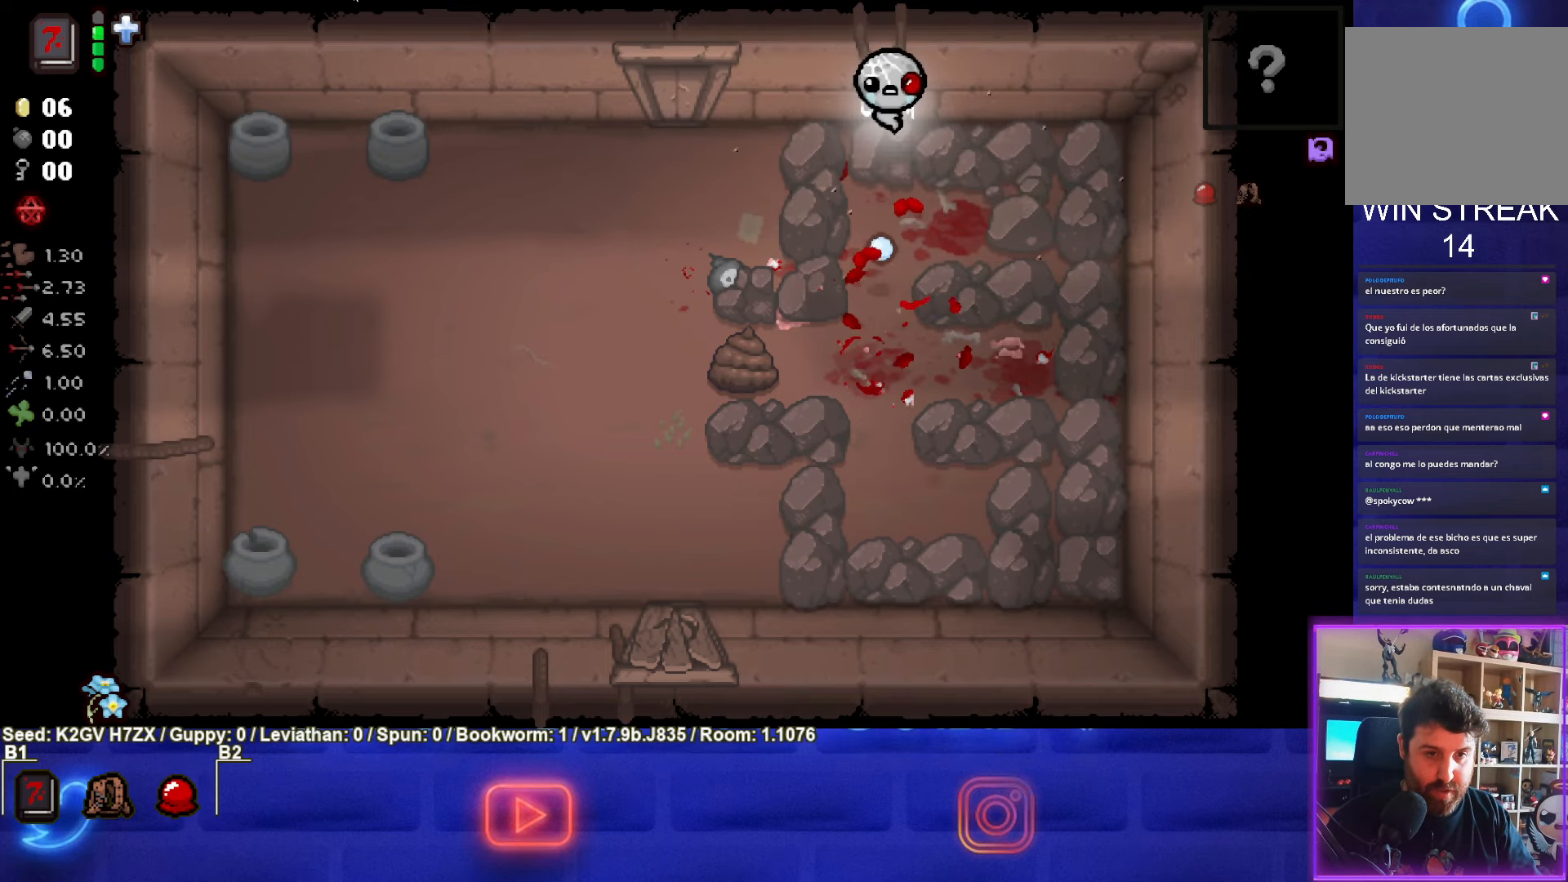
{"buttons": [], "left_stick": "down", "events": [[83, "CROSS", "up"], [117, "left_stick", "down-right"], [333, "left_stick", "down"]]}
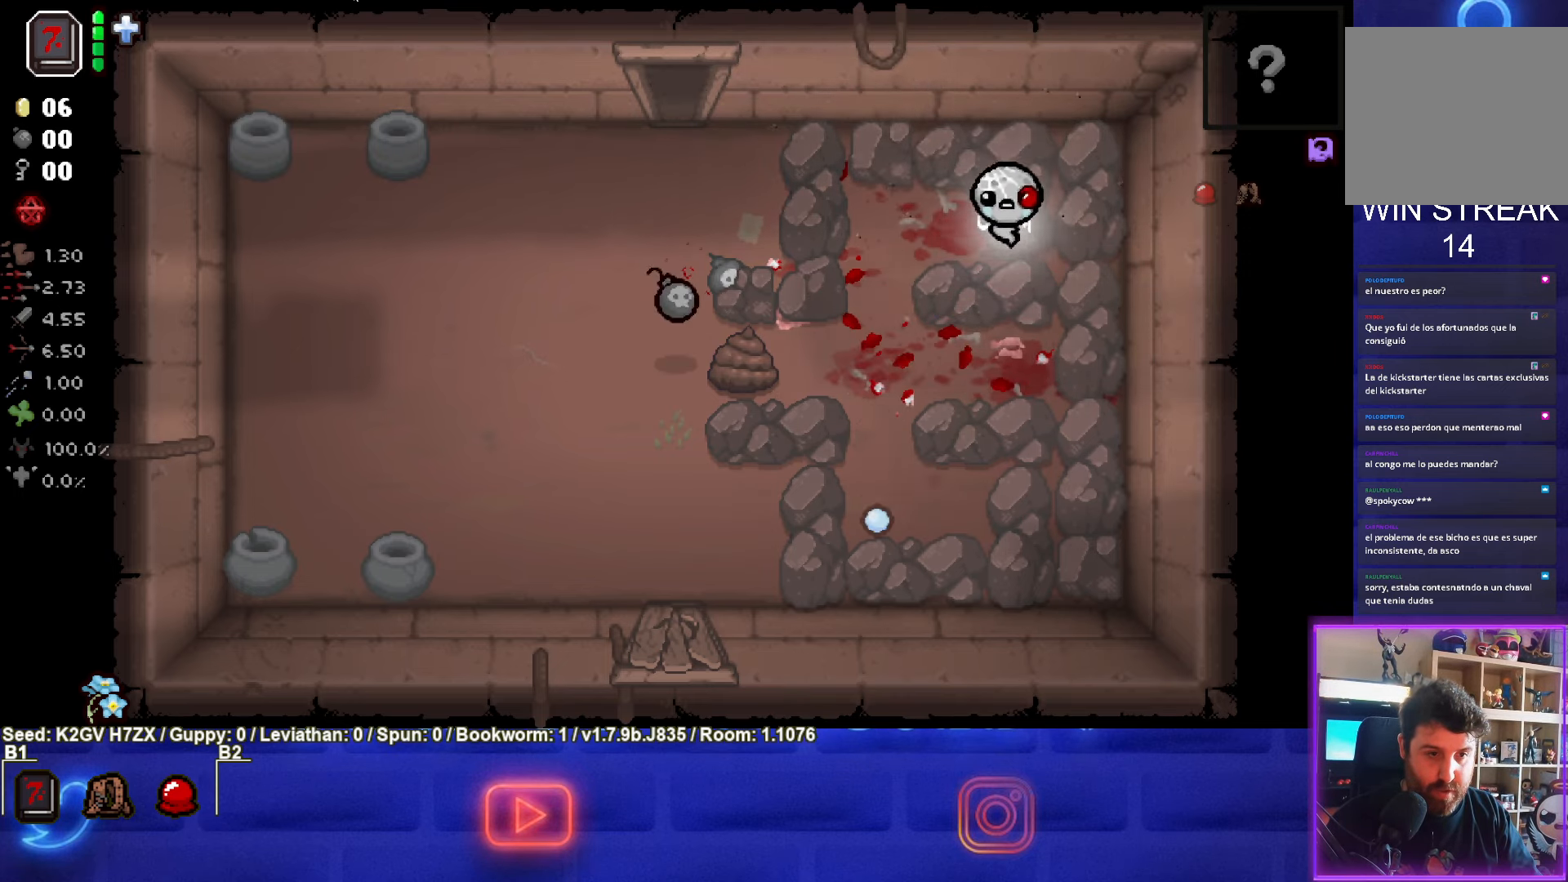
{"buttons": [], "left_stick": "left", "events": [[17, "left_stick", "down-left"], [267, "left_stick", "left"]]}
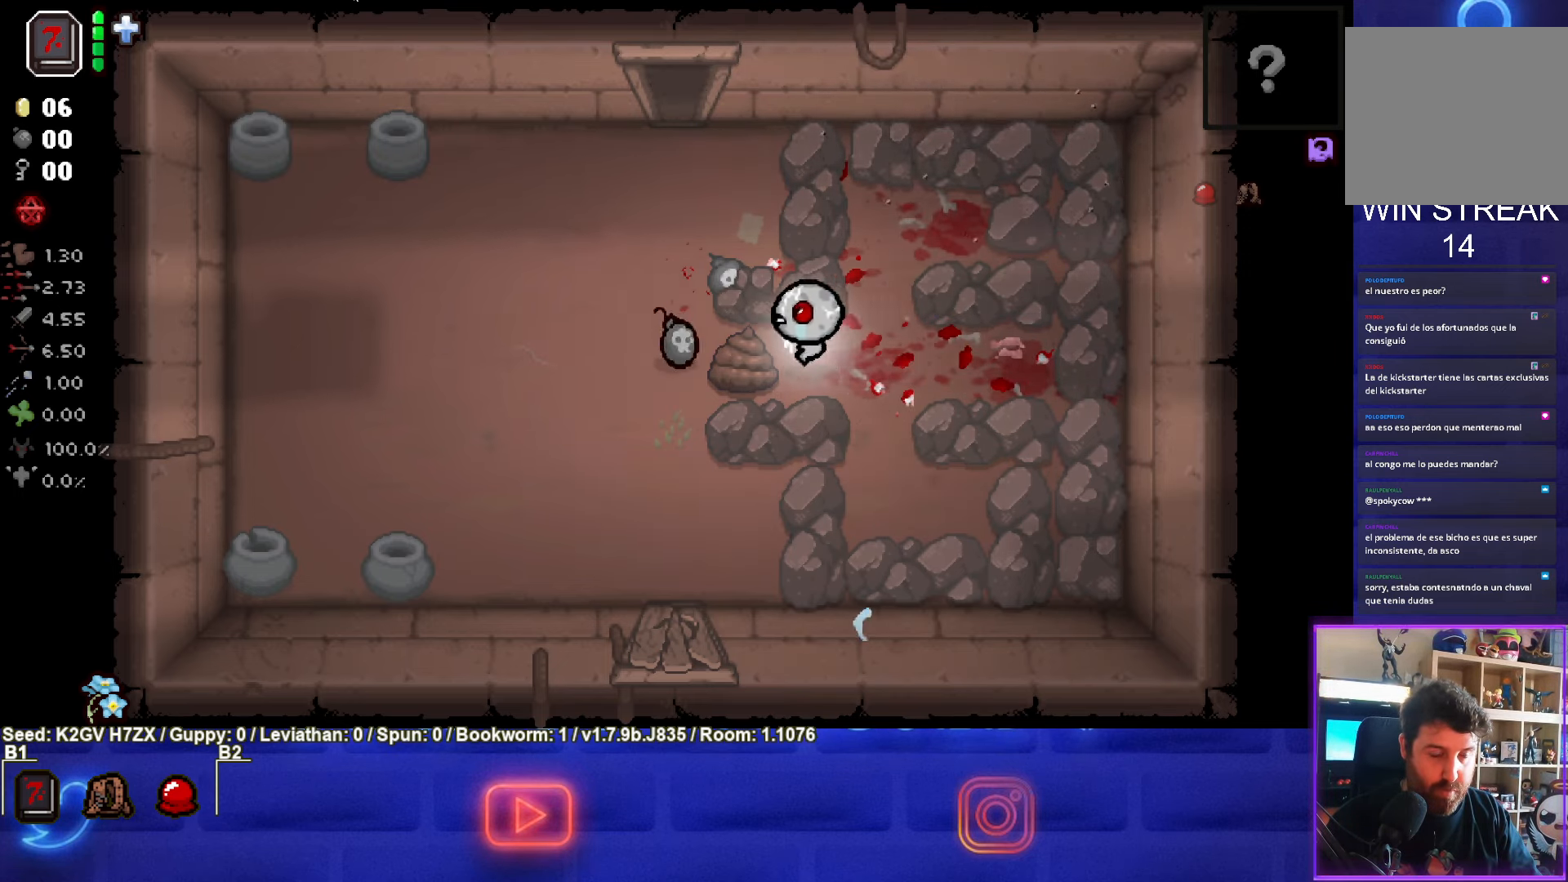
{"buttons": [], "left_stick": "center", "events": [[317, "left_stick", "center"]]}
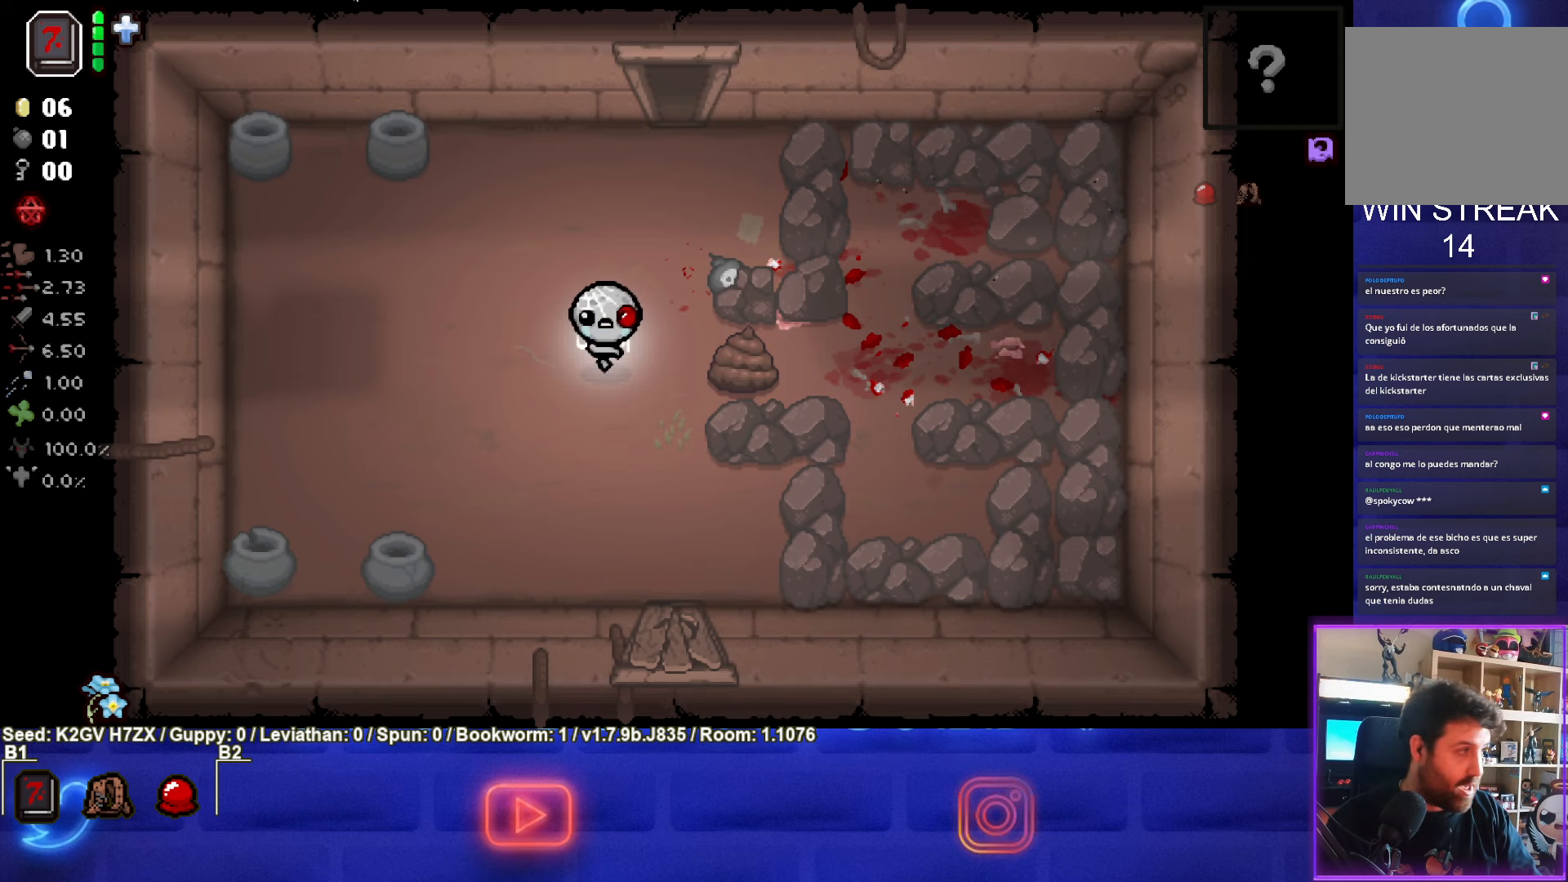
{"buttons": ["L2"], "left_stick": "center", "events": [[250, "left_stick", "left"], [350, "left_stick", "center"], [400, "L2", "down"]]}
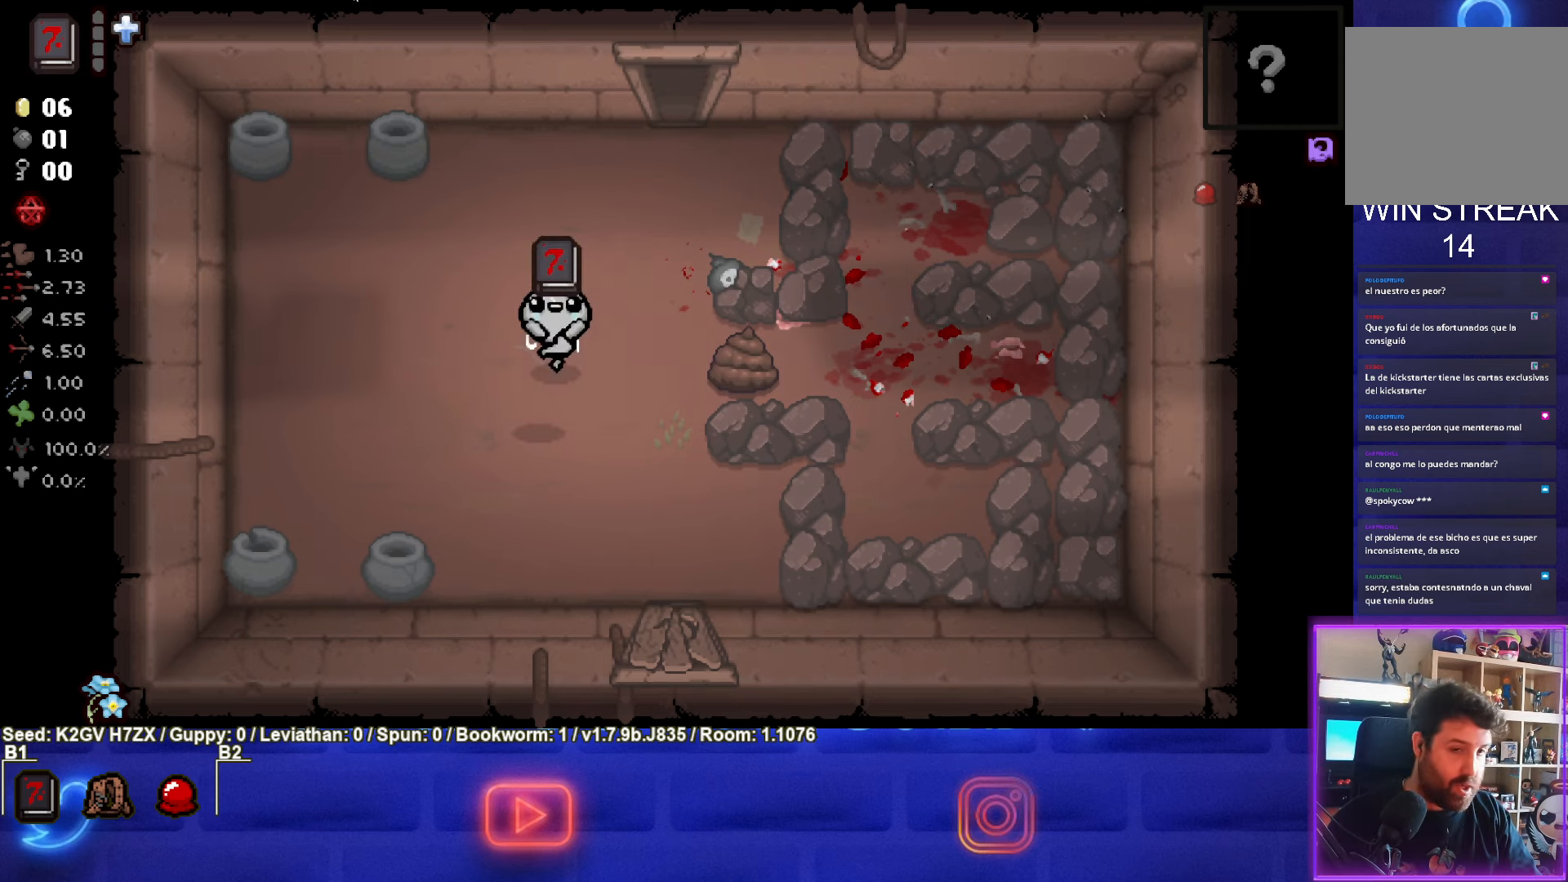
{"buttons": [], "left_stick": "center", "events": [[50, "L2", "up"], [67, "left_stick", "left"], [200, "left_stick", "center"]]}
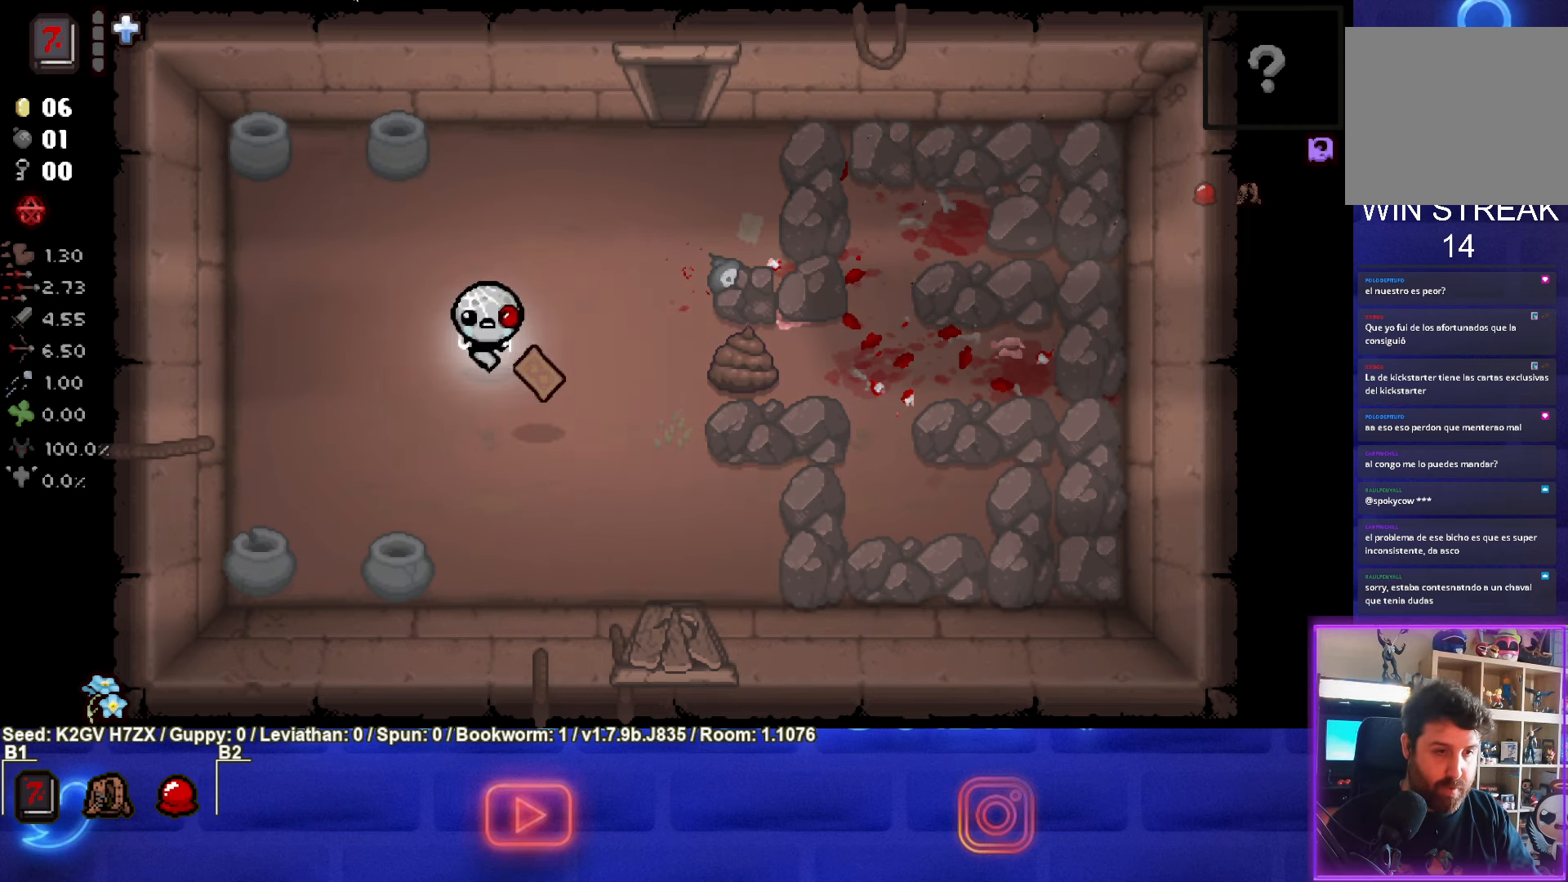
{"buttons": [], "left_stick": "center", "events": [[33, "left_stick", "down-right"], [350, "left_stick", "center"]]}
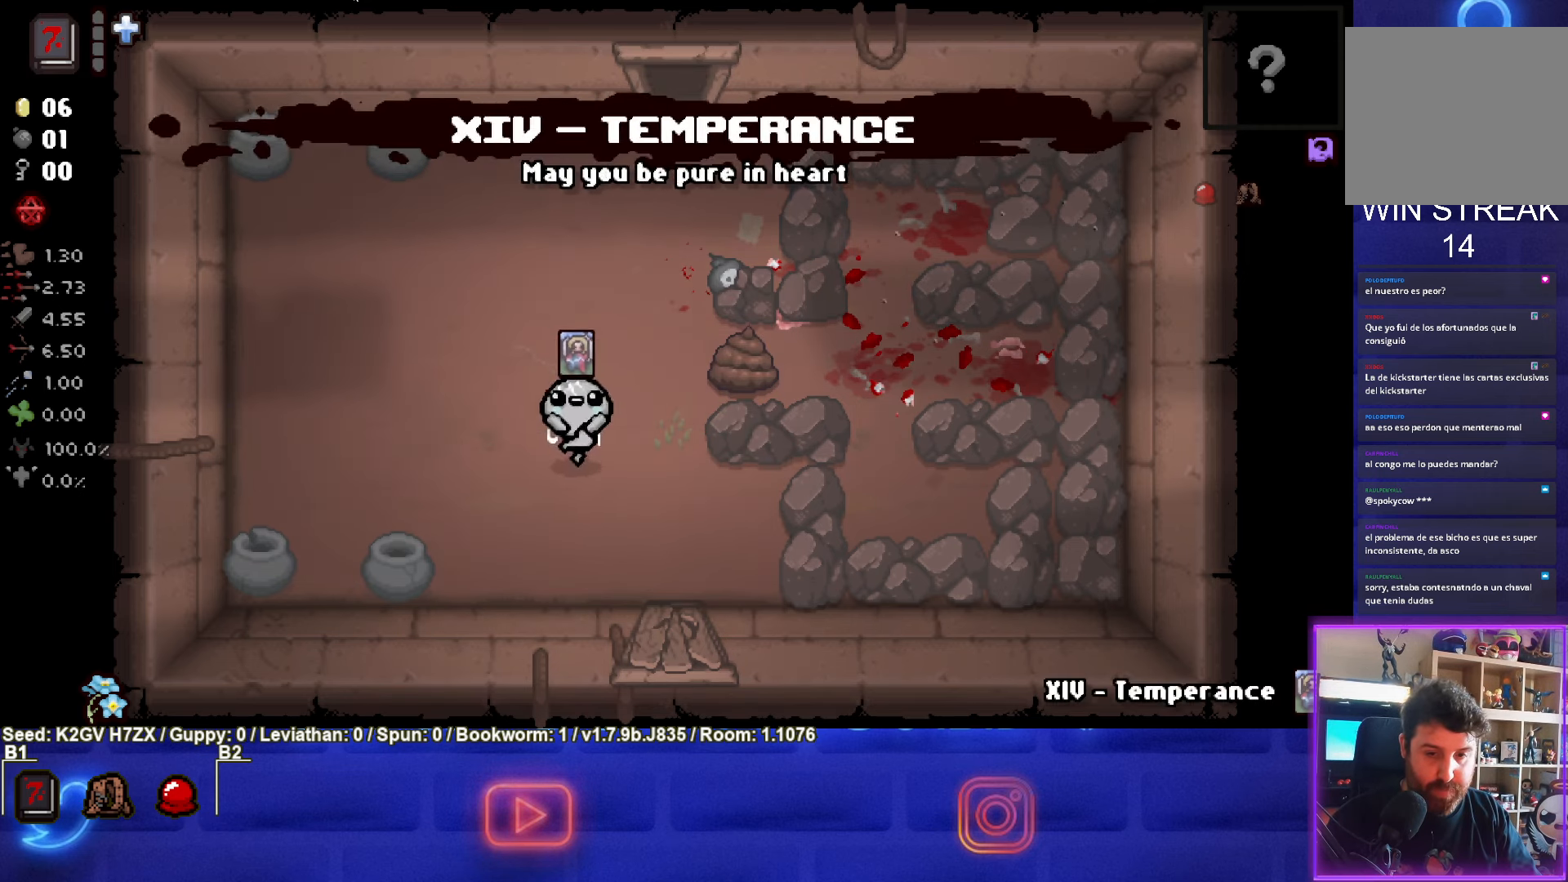
{"buttons": [], "left_stick": "center", "events": []}
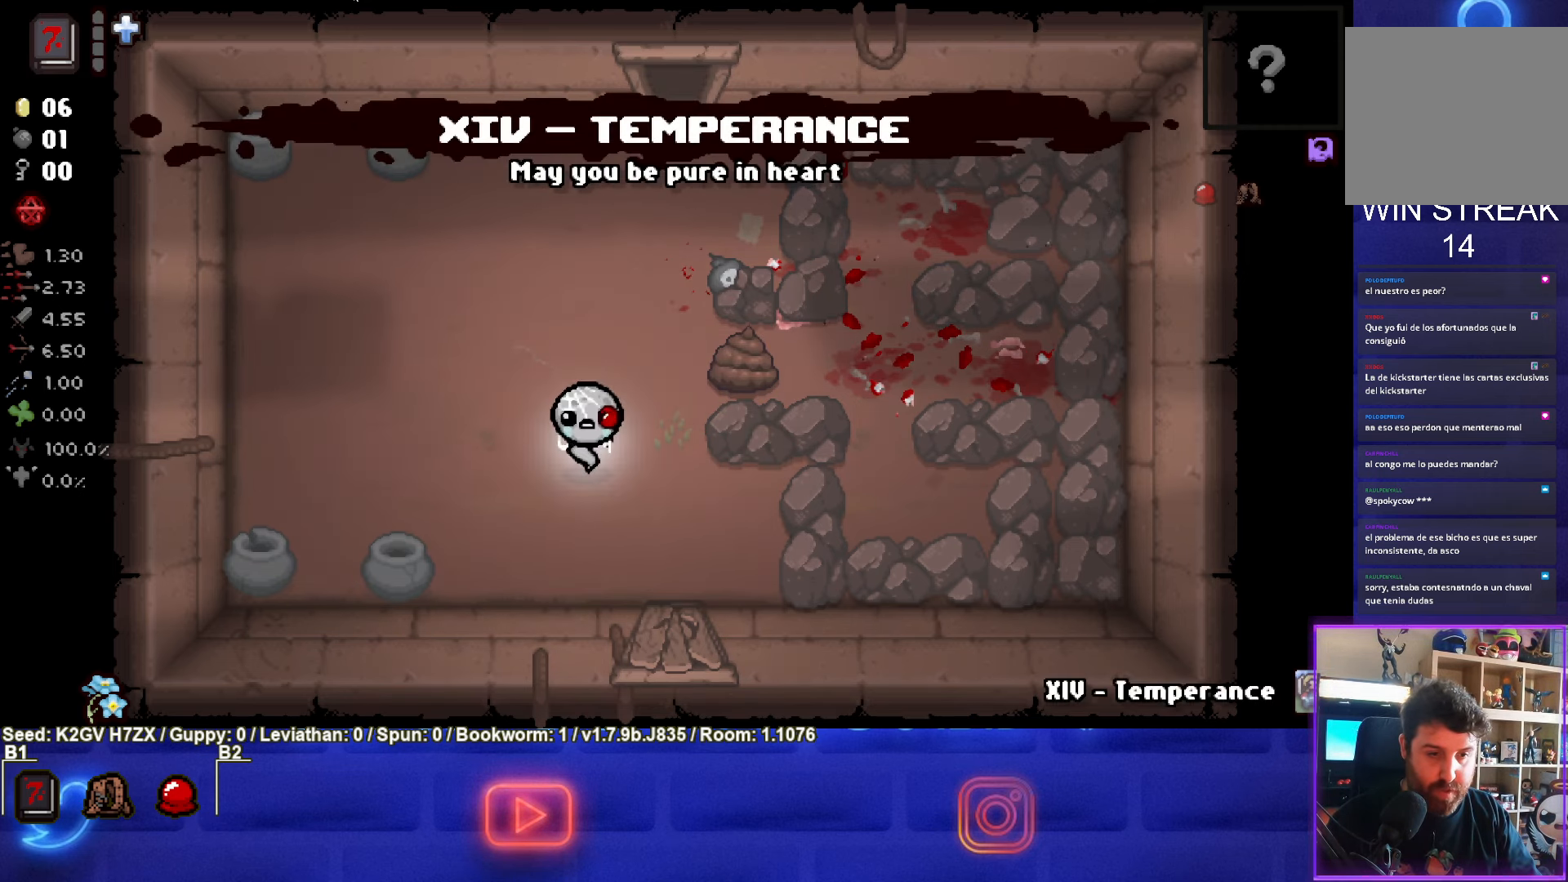
{"buttons": [], "left_stick": "center", "events": [[133, "left_stick", "down-right"], [300, "left_stick", "center"]]}
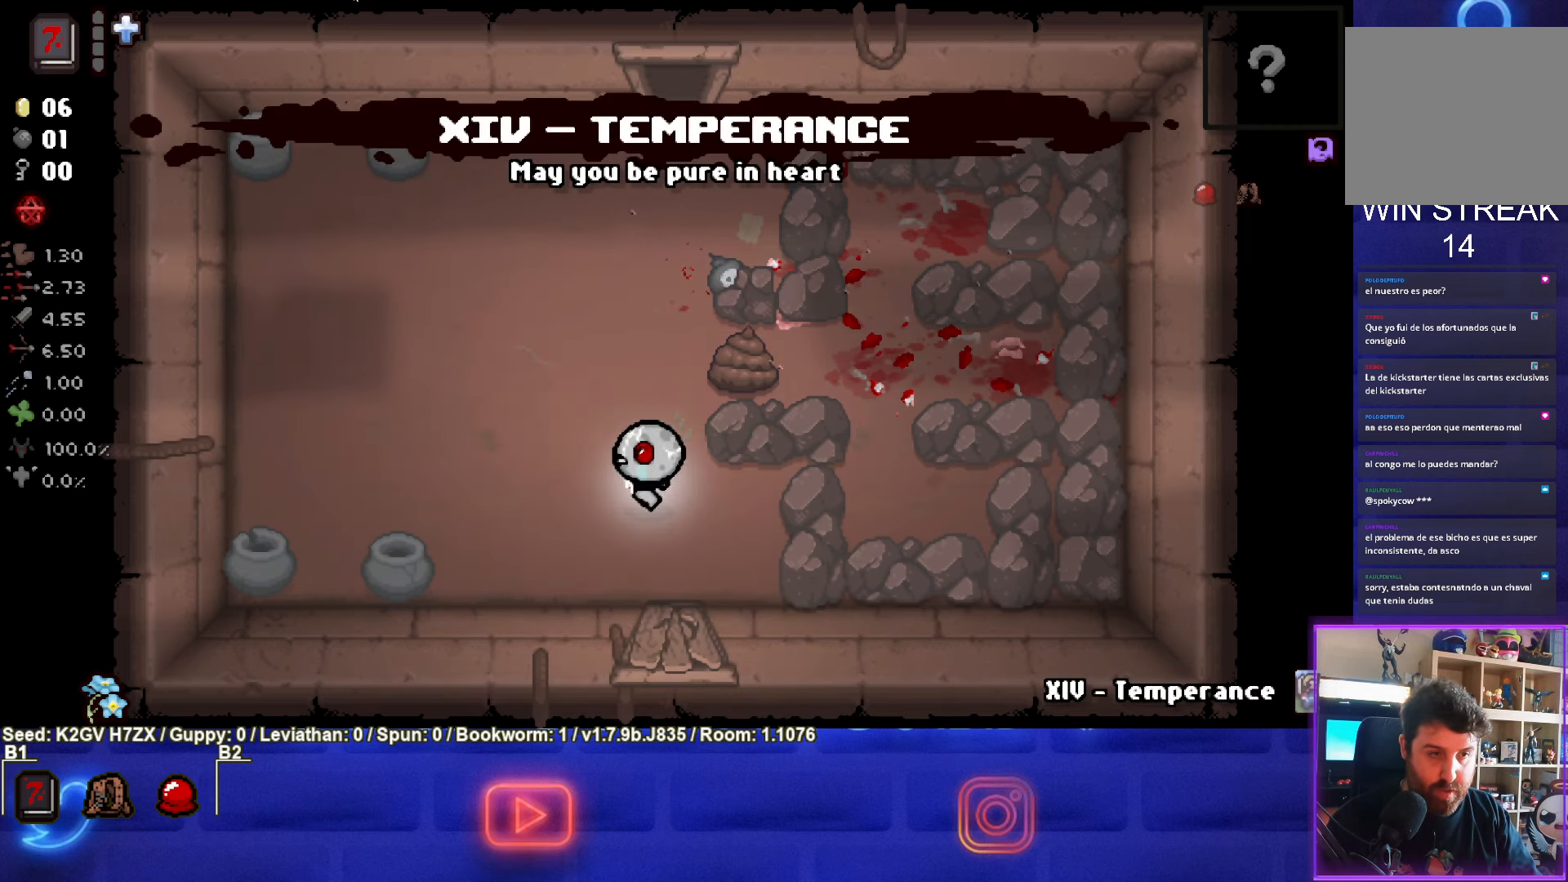
{"buttons": [], "left_stick": "up-left", "events": [[17, "left_stick", "up-left"]]}
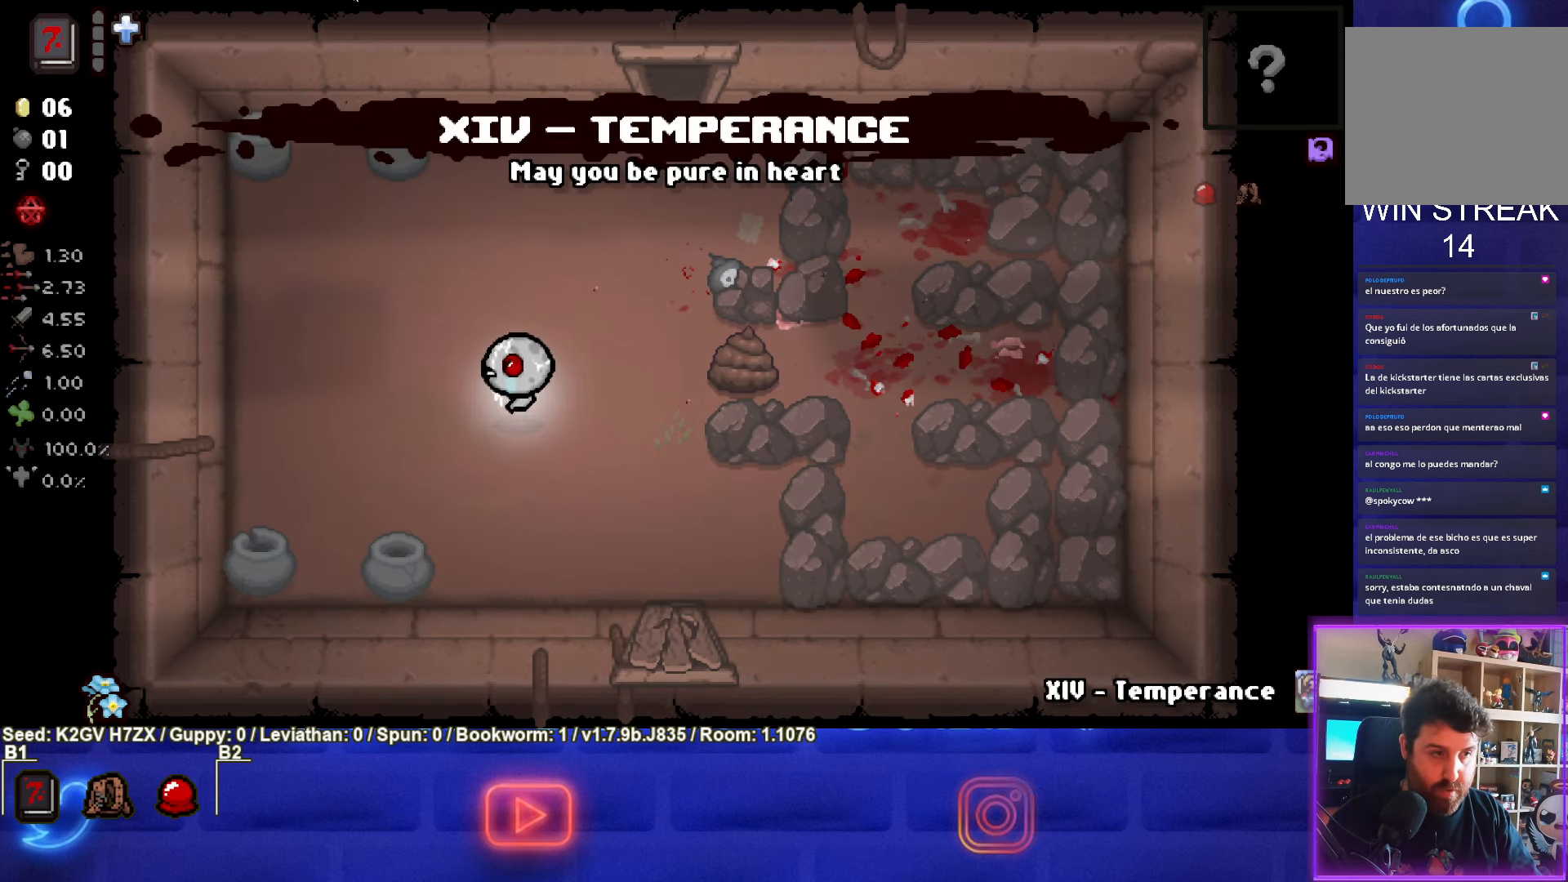
{"buttons": [], "left_stick": "left", "events": [[300, "left_stick", "left"]]}
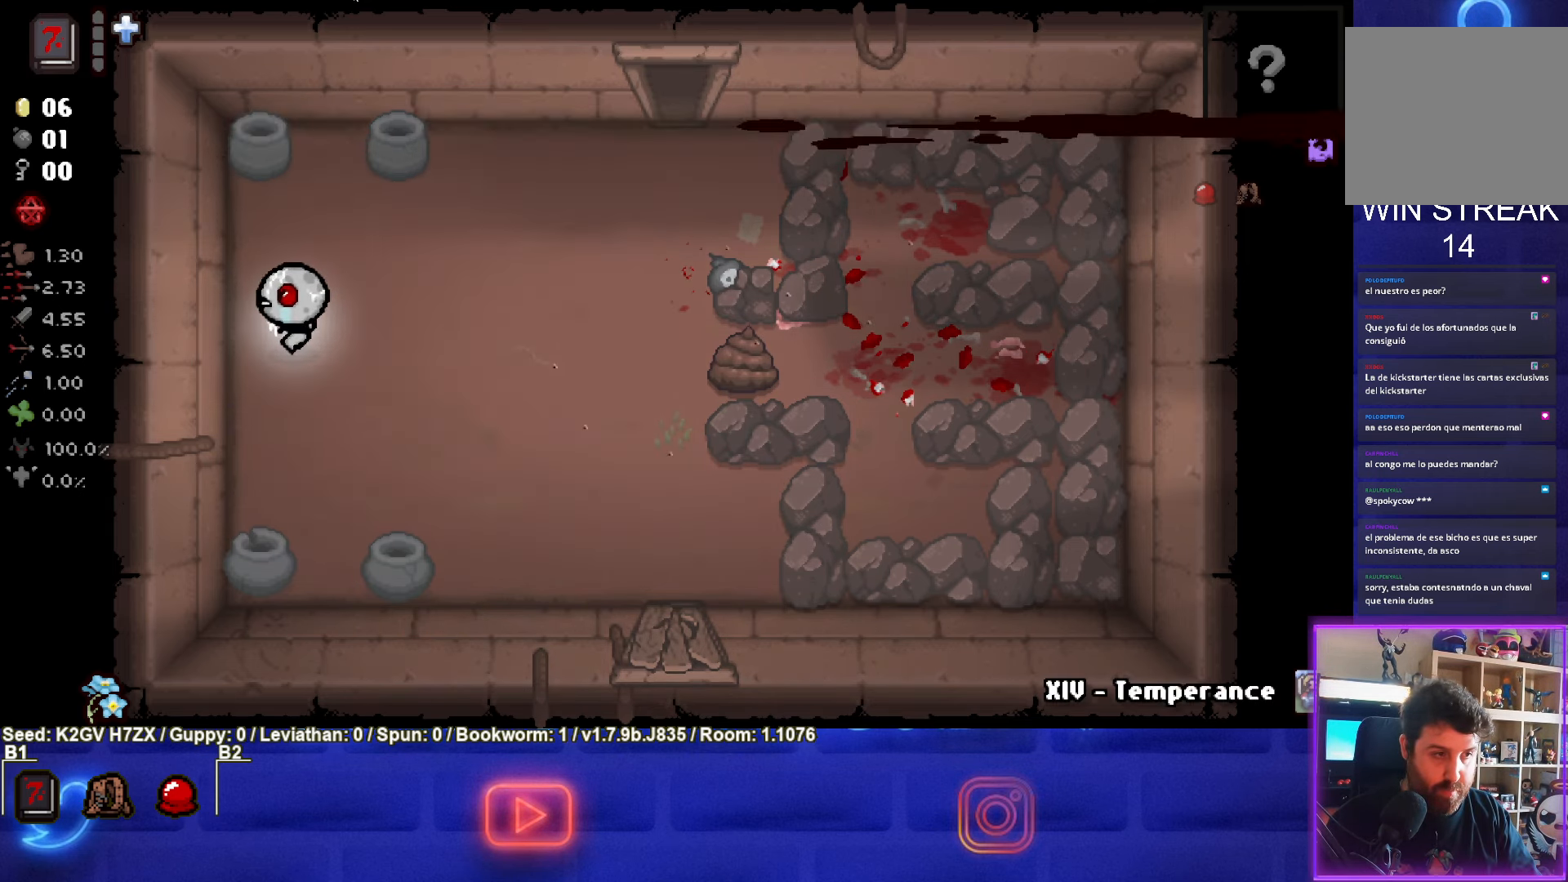
{"buttons": [], "left_stick": "center", "events": [[133, "left_stick", "center"], [250, "R1", "down"], [383, "R1", "up"]]}
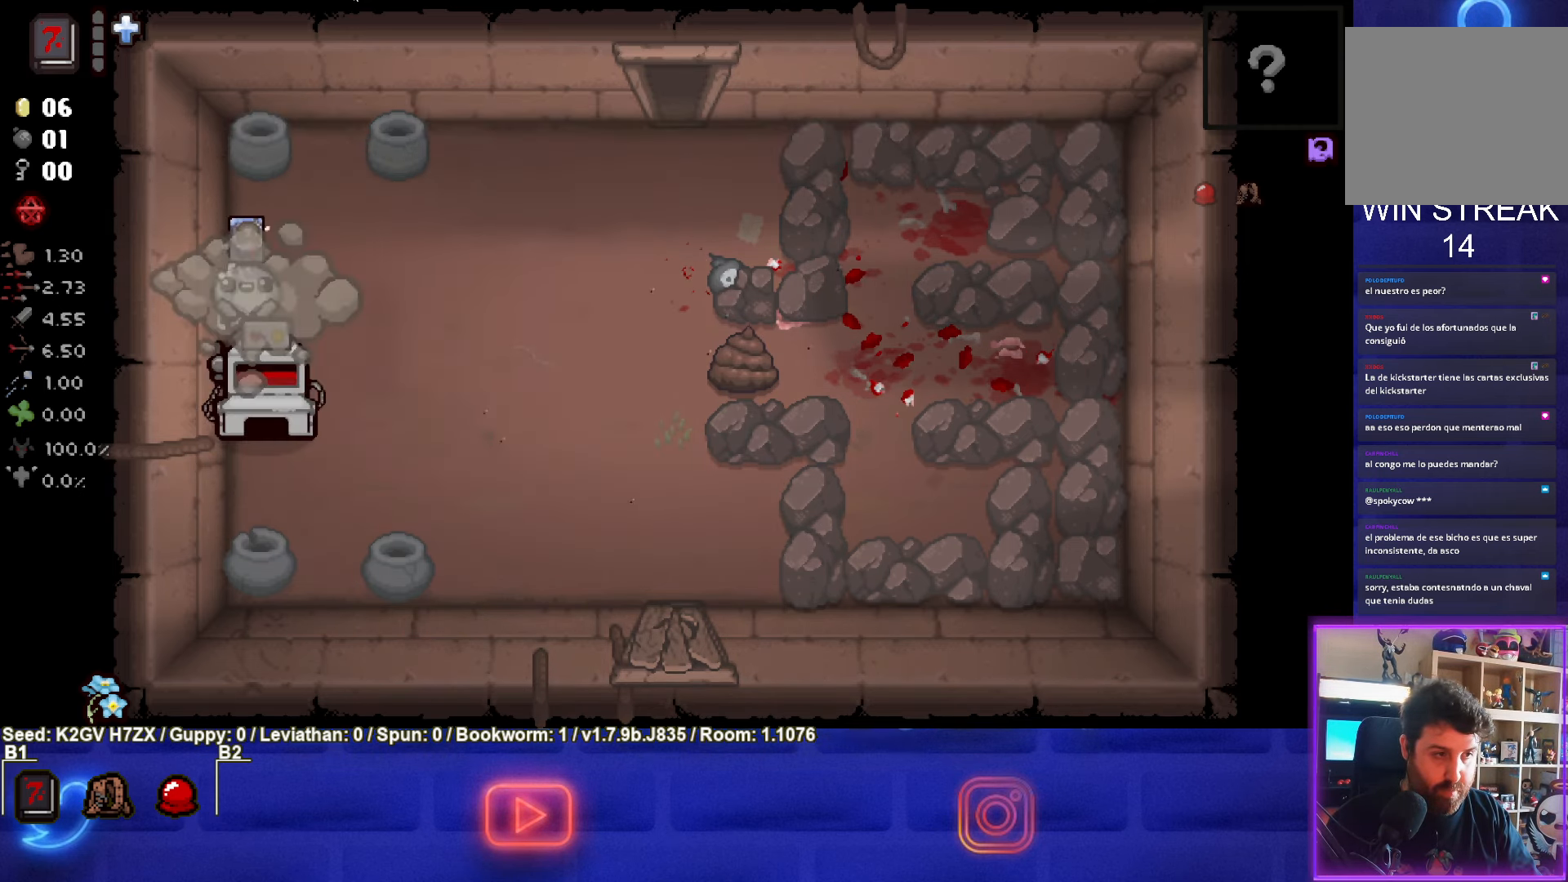
{"buttons": [], "left_stick": "right", "events": [[117, "L1", "down"], [133, "left_stick", "up-right"], [233, "L1", "up"], [300, "left_stick", "right"]]}
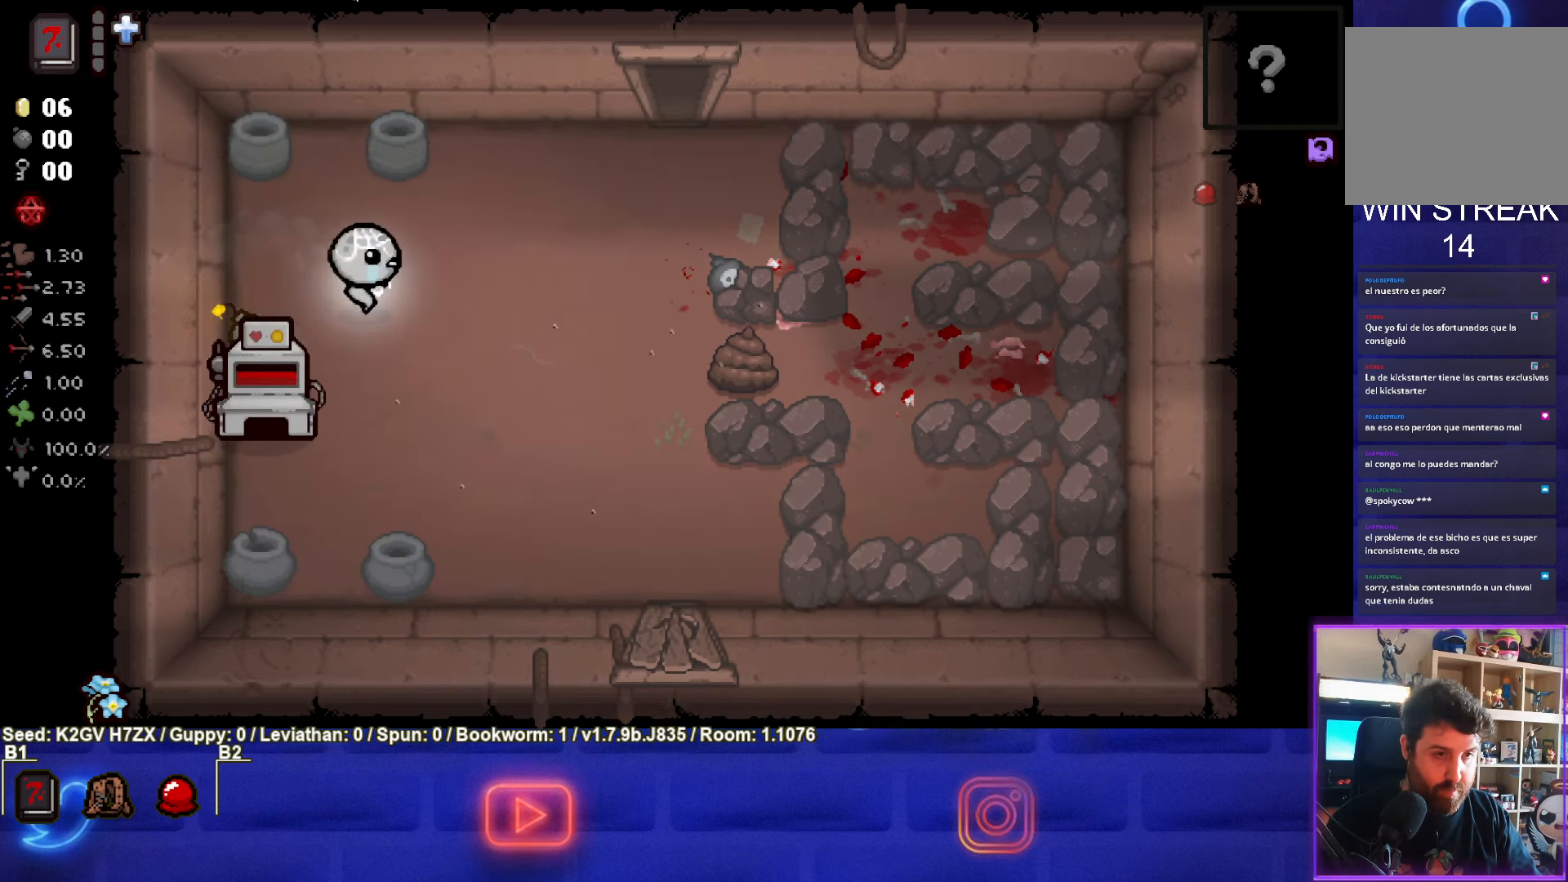
{"buttons": [], "left_stick": "down-right", "events": [[117, "left_stick", "down-right"]]}
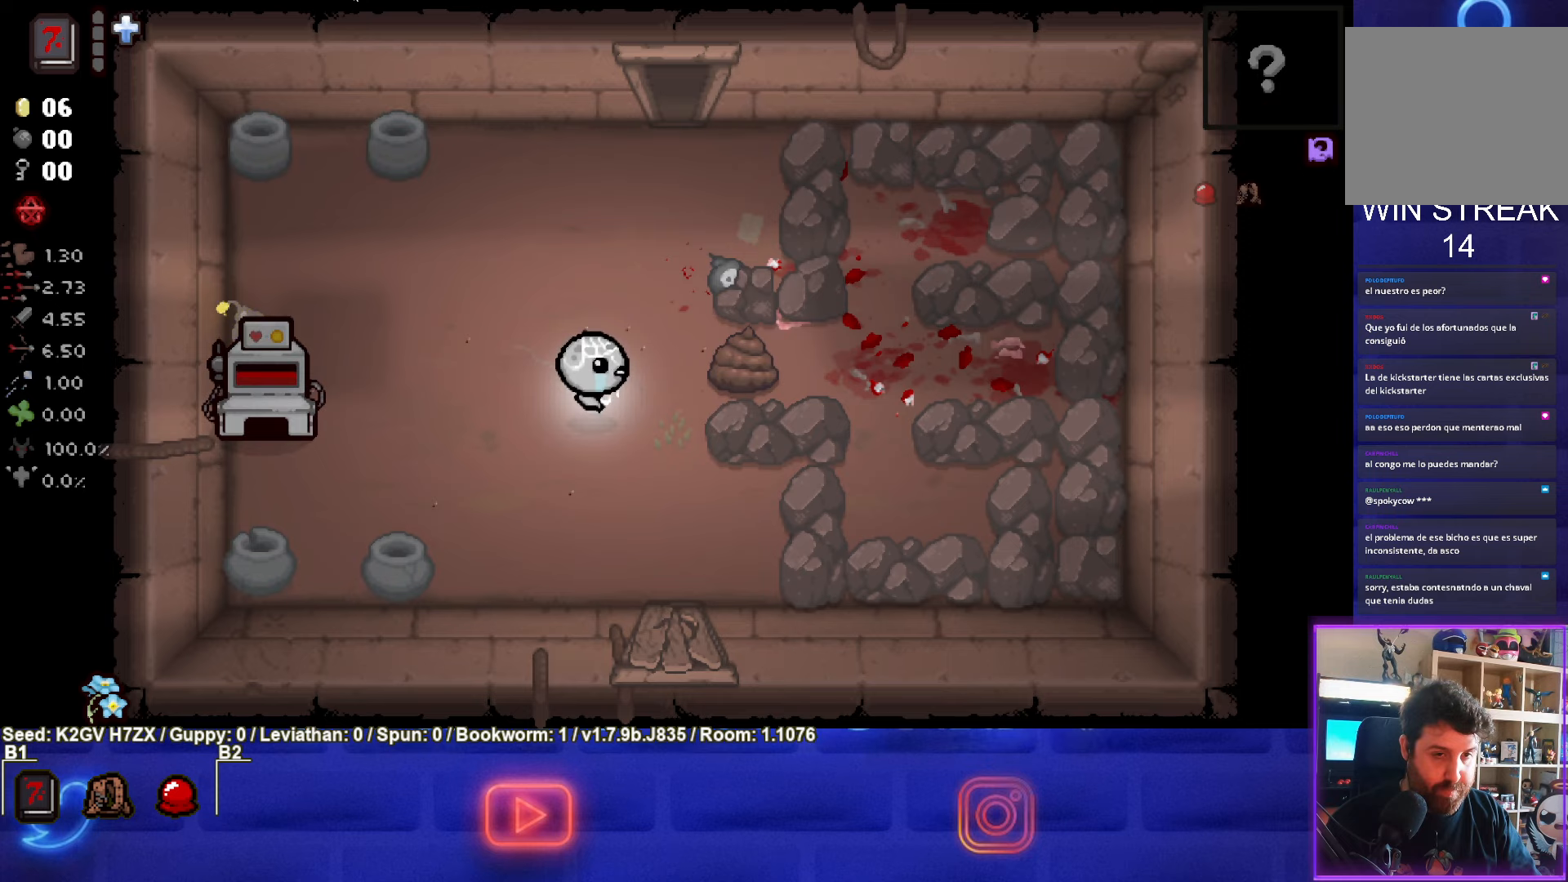
{"buttons": [], "left_stick": "center", "events": [[250, "left_stick", "center"]]}
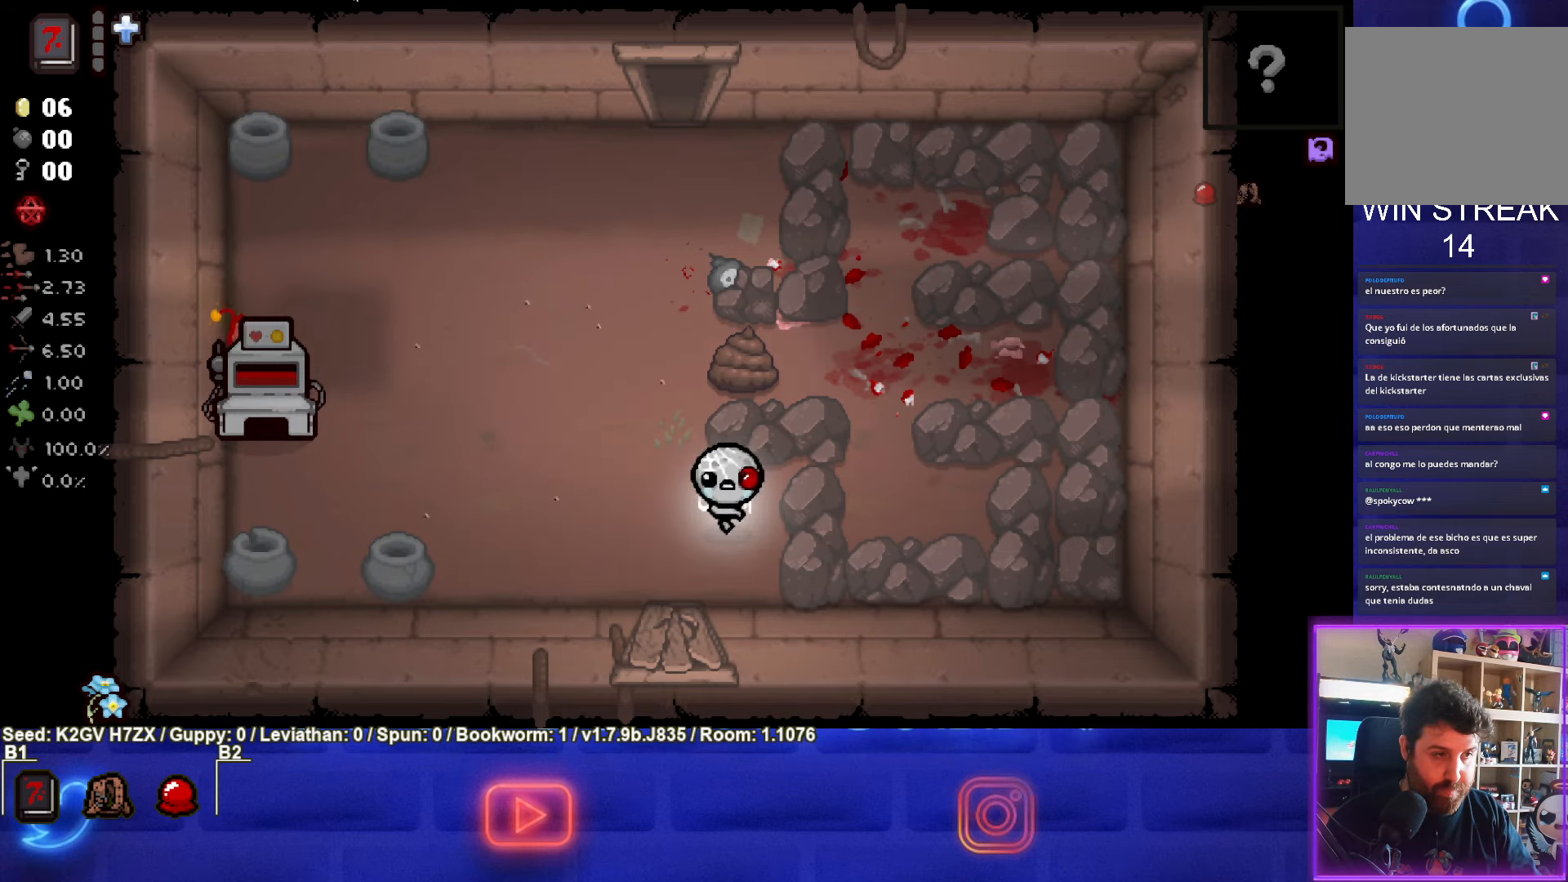
{"buttons": [], "left_stick": "left", "events": [[333, "left_stick", "left"]]}
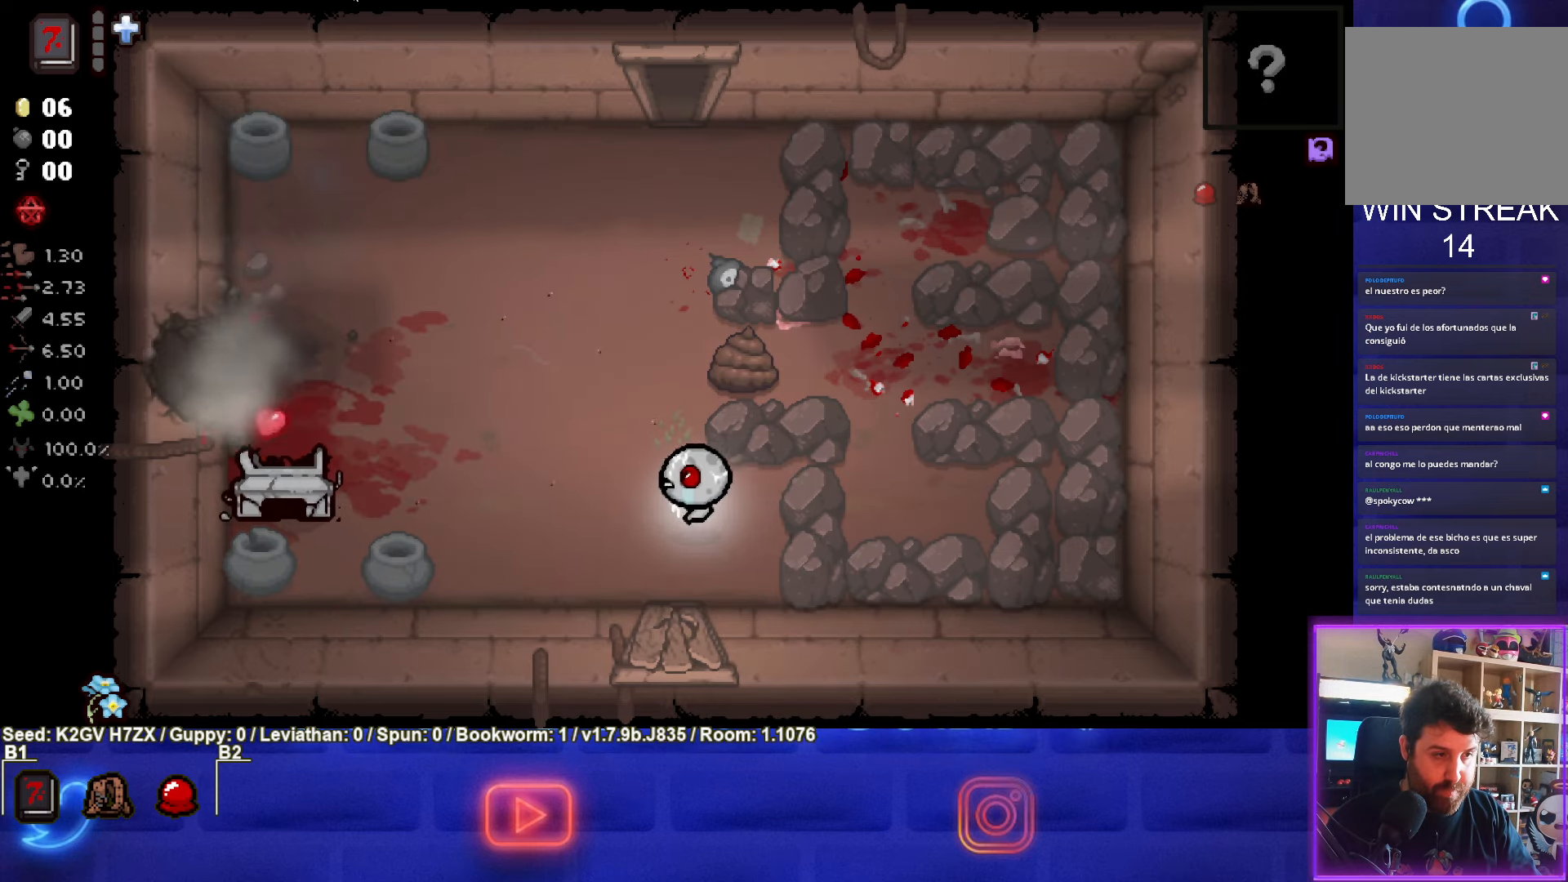
{"buttons": [], "left_stick": "left", "events": []}
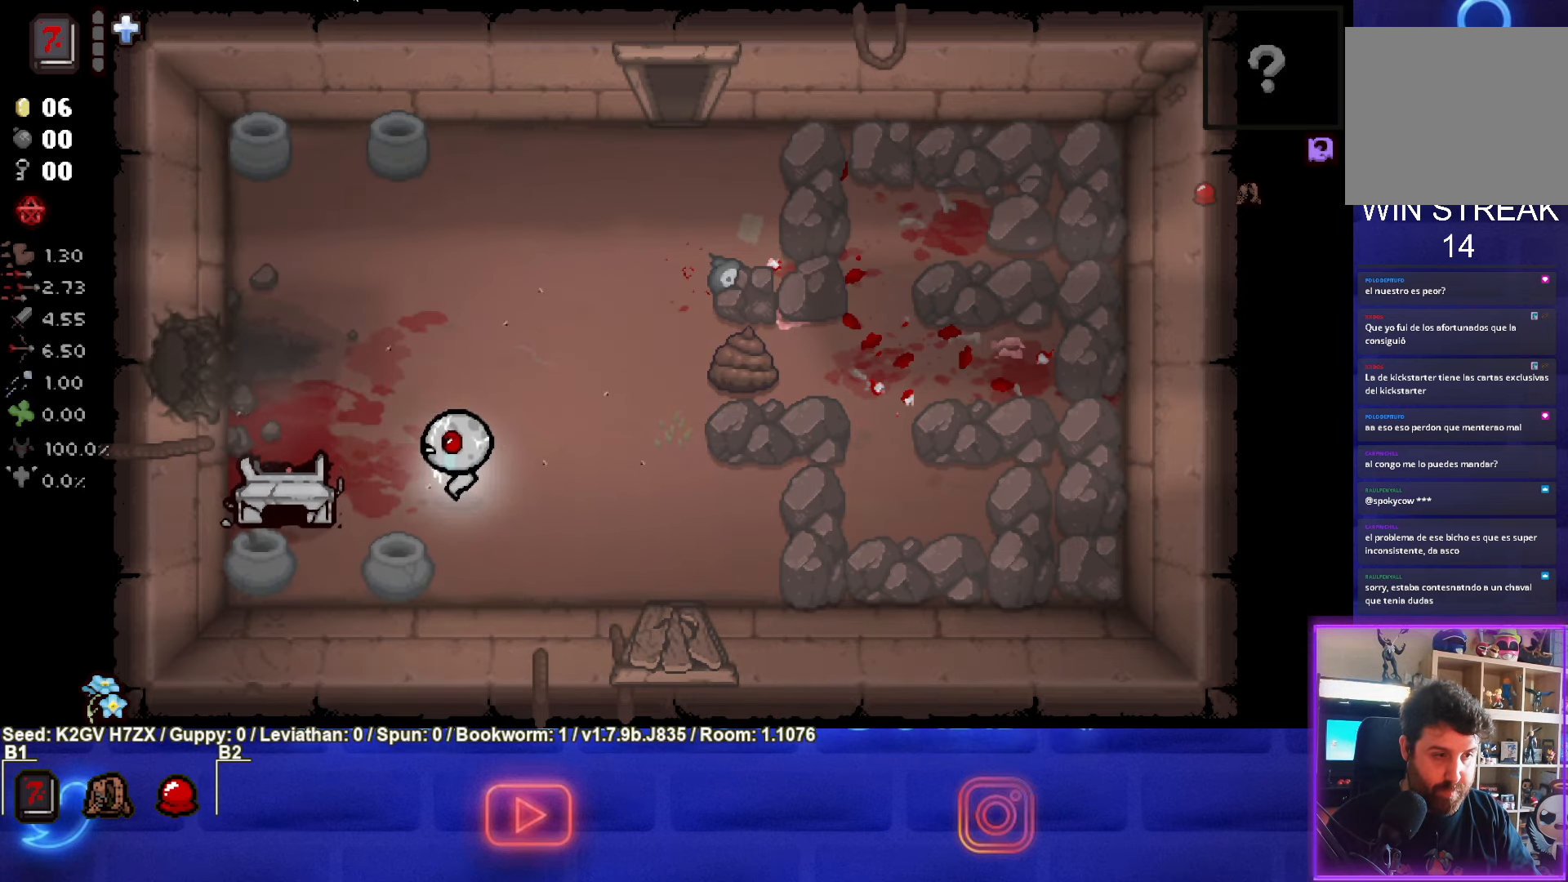
{"buttons": [], "left_stick": "left", "events": []}
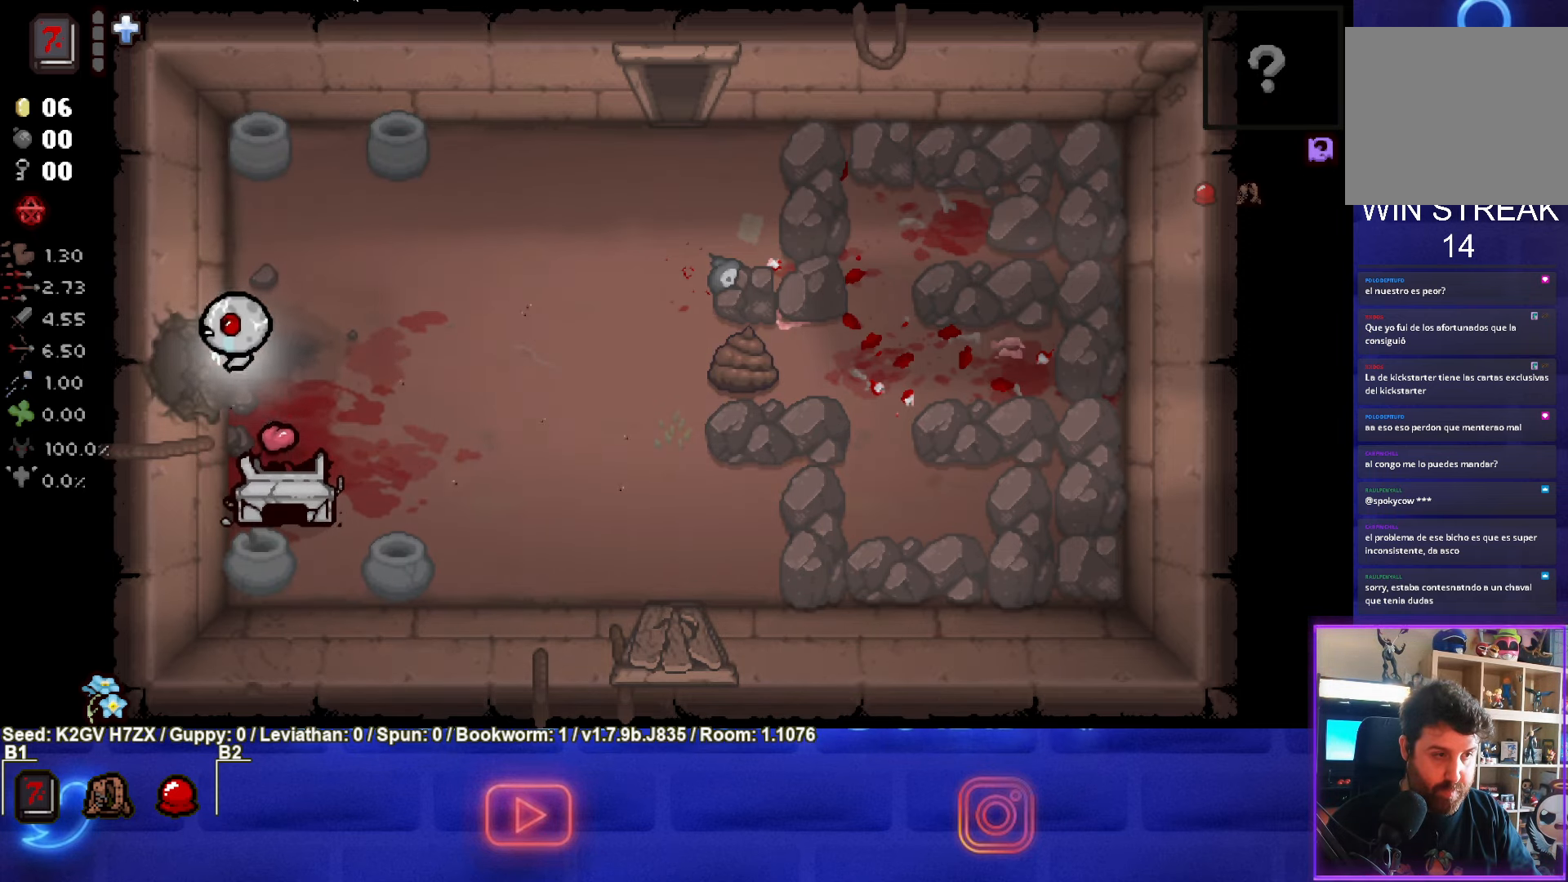
{"buttons": [], "left_stick": "center", "events": [[250, "left_stick", "center"]]}
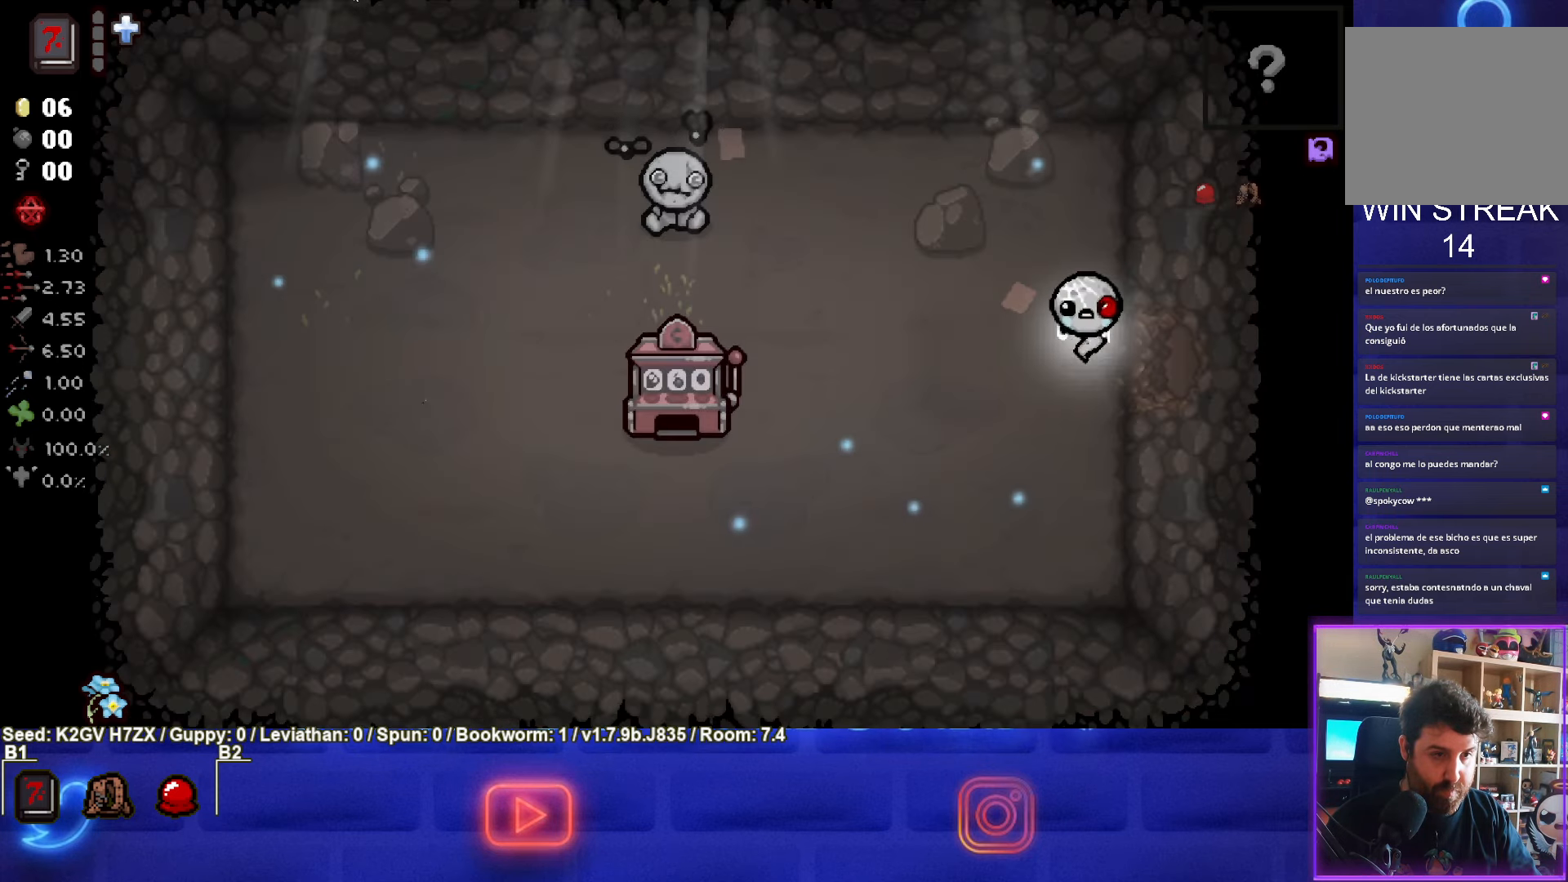
{"buttons": [], "left_stick": "up-right", "events": [[200, "left_stick", "down-left"], [433, "left_stick", "up-left"], [483, "left_stick", "up-right"]]}
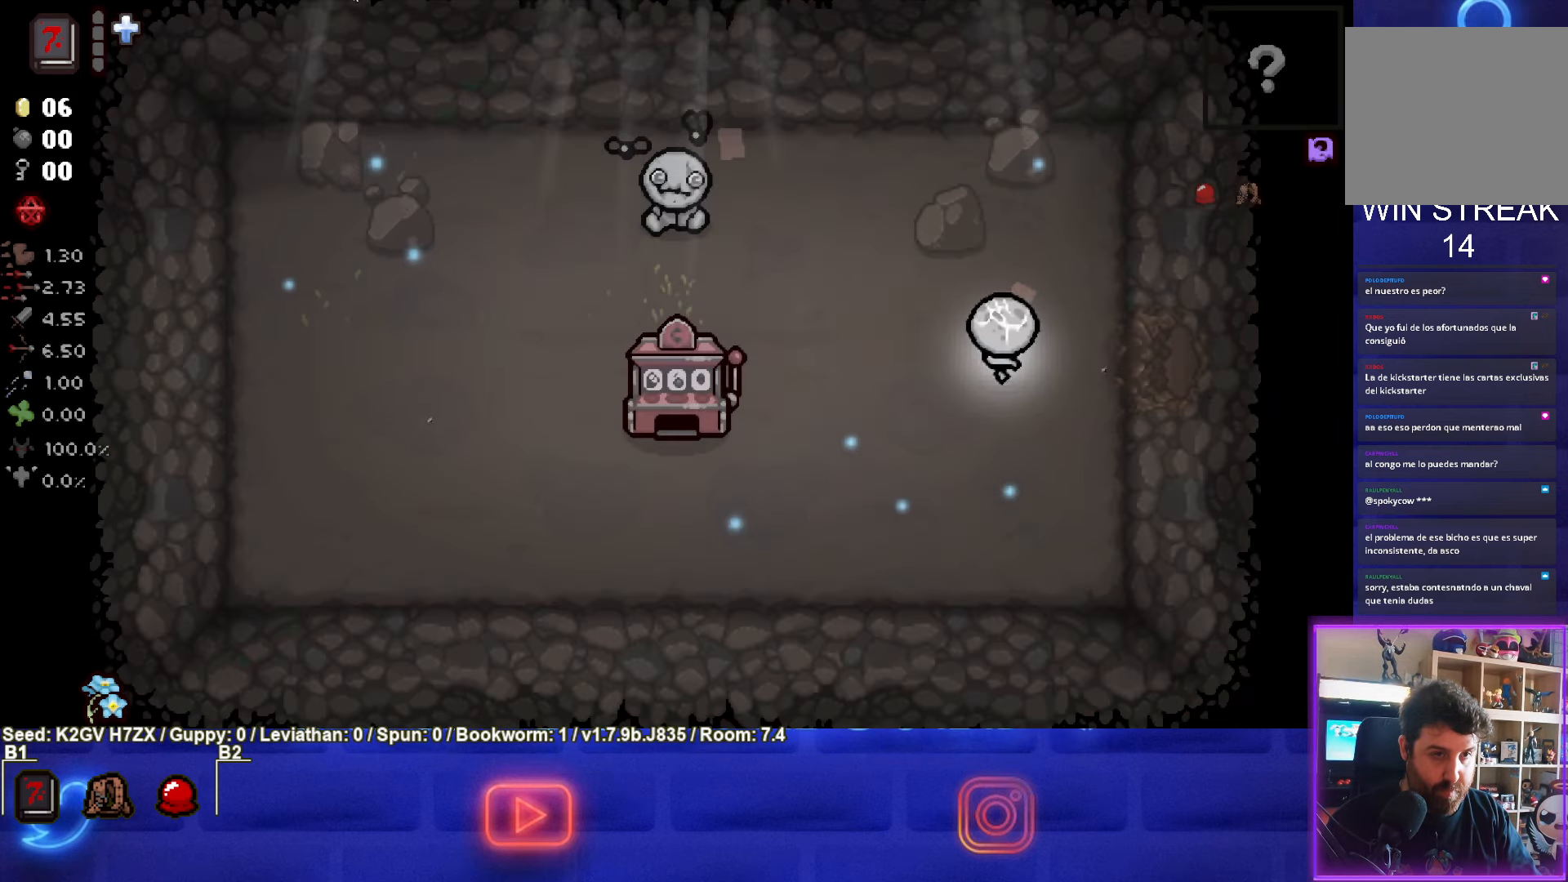
{"buttons": [], "left_stick": "right", "events": [[67, "left_stick", "right"]]}
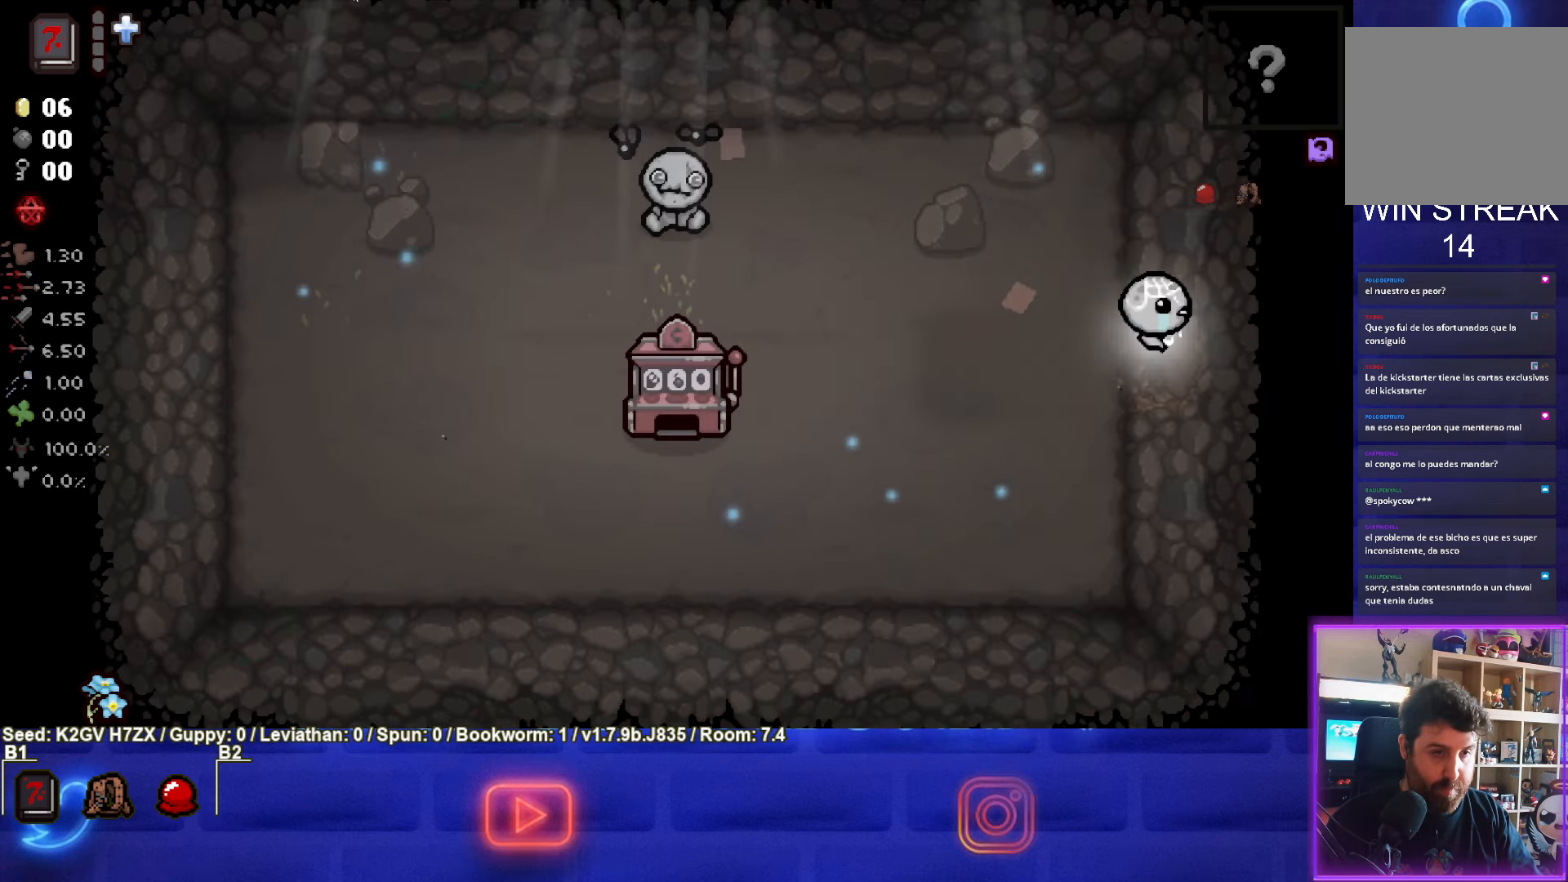
{"buttons": [], "left_stick": "right", "events": []}
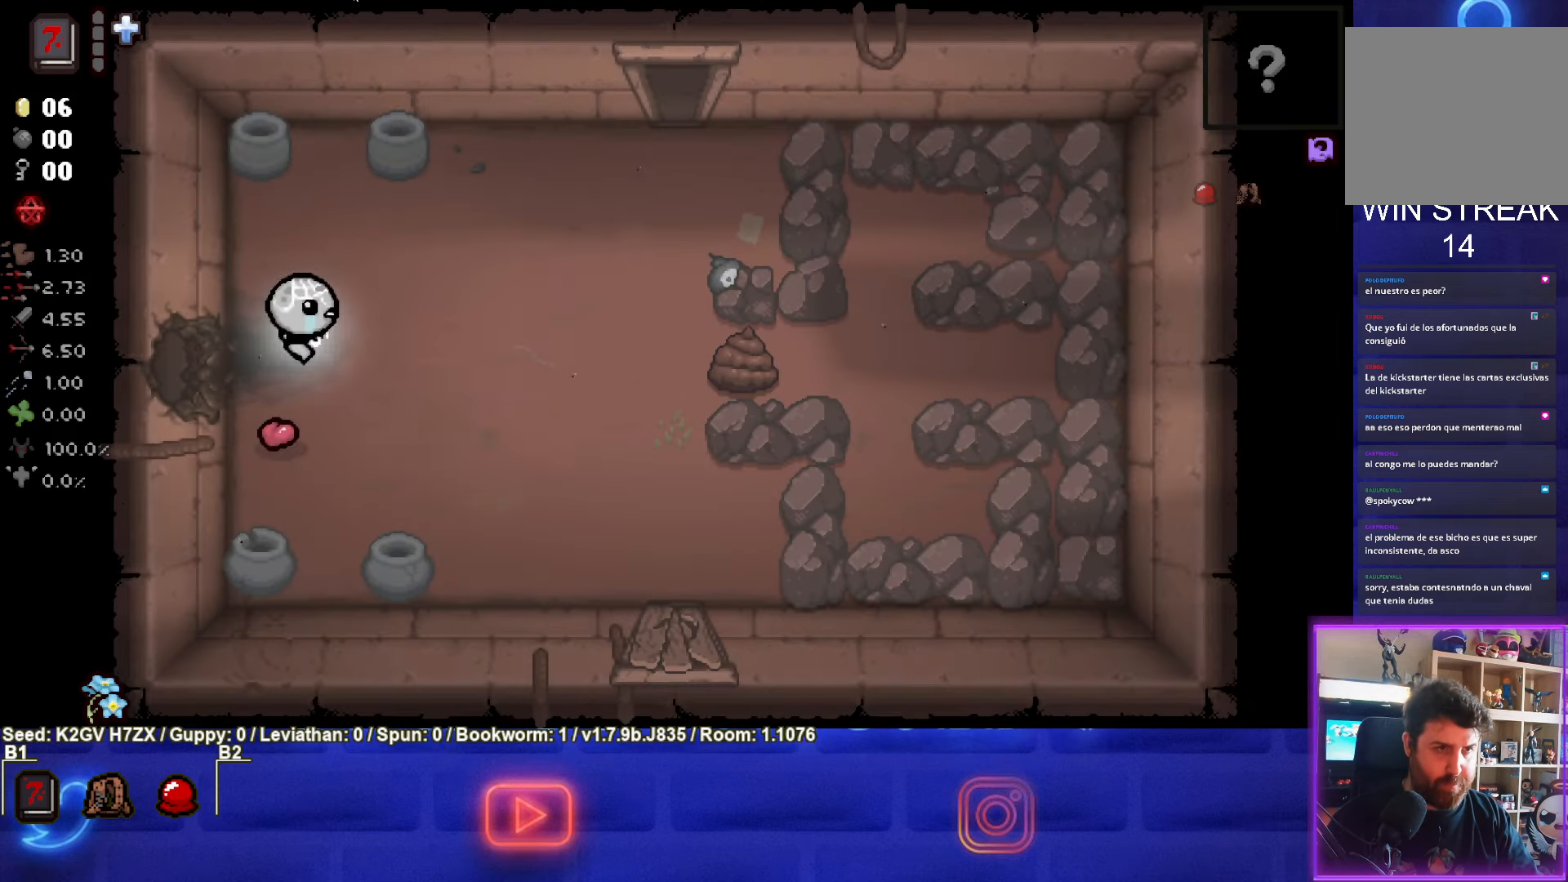
{"buttons": [], "left_stick": "up-right", "events": [[183, "left_stick", "up-right"]]}